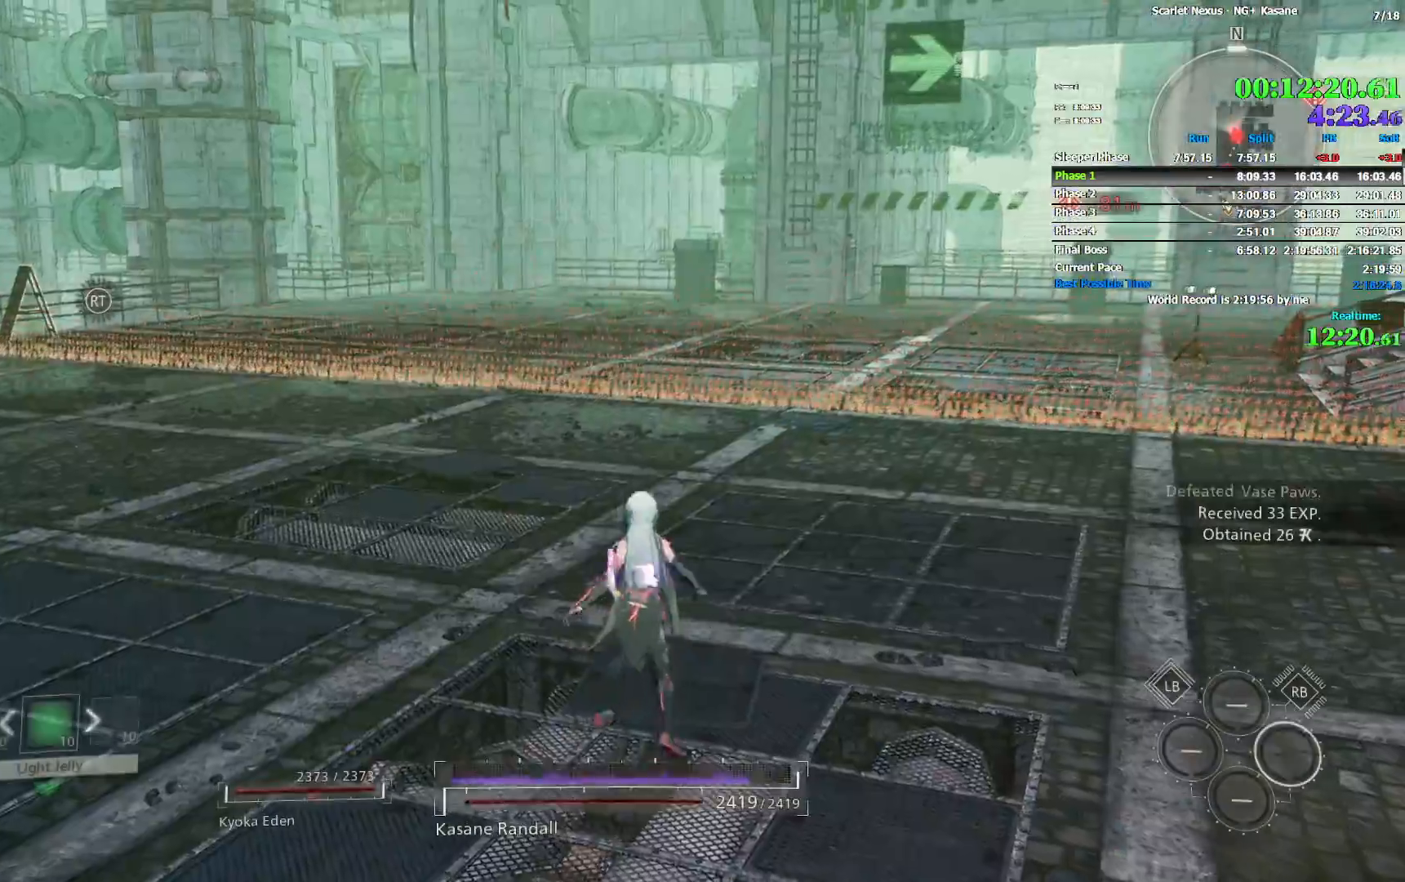
Gameplay with a controller (PlayStation layout); each line is a JSON object with the inputs held at the frame after it (dt_ms = milliseconds from this image to that frame). "events" lists button and stick changes between this image and that frame as [ms after this image, input, new state], when the widget could be followed in between.
{"dt_ms": 500, "buttons": [], "left_stick": "up-right", "right_stick": "center", "events": [[83, "CIRCLE", "down"], [383, "CIRCLE", "up"]]}
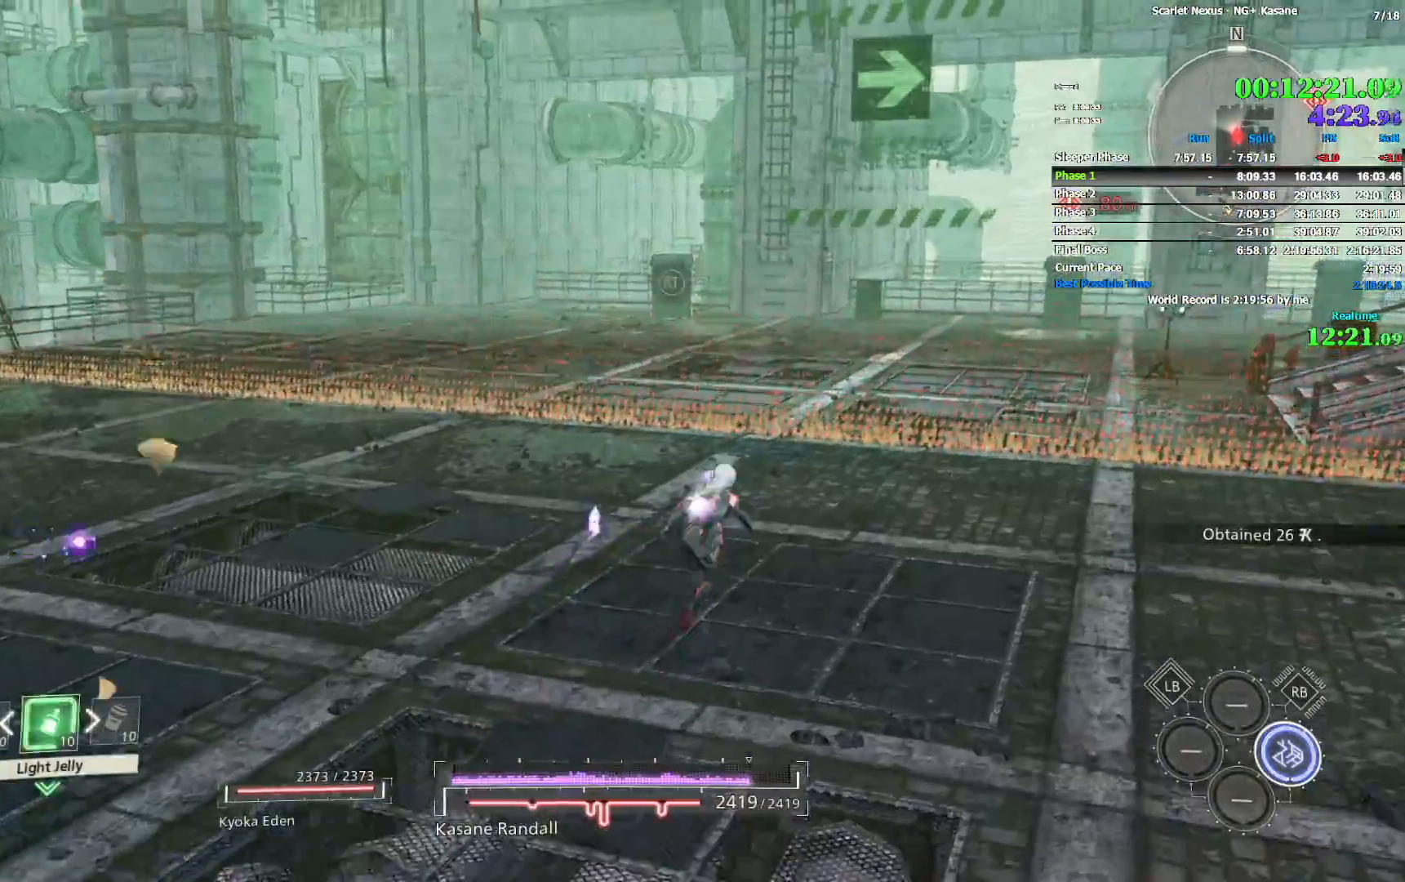
{"dt_ms": 500, "buttons": [], "left_stick": "up", "right_stick": "center", "events": [[17, "right_stick", "right"], [217, "right_stick", "center"], [383, "left_stick", "up"]]}
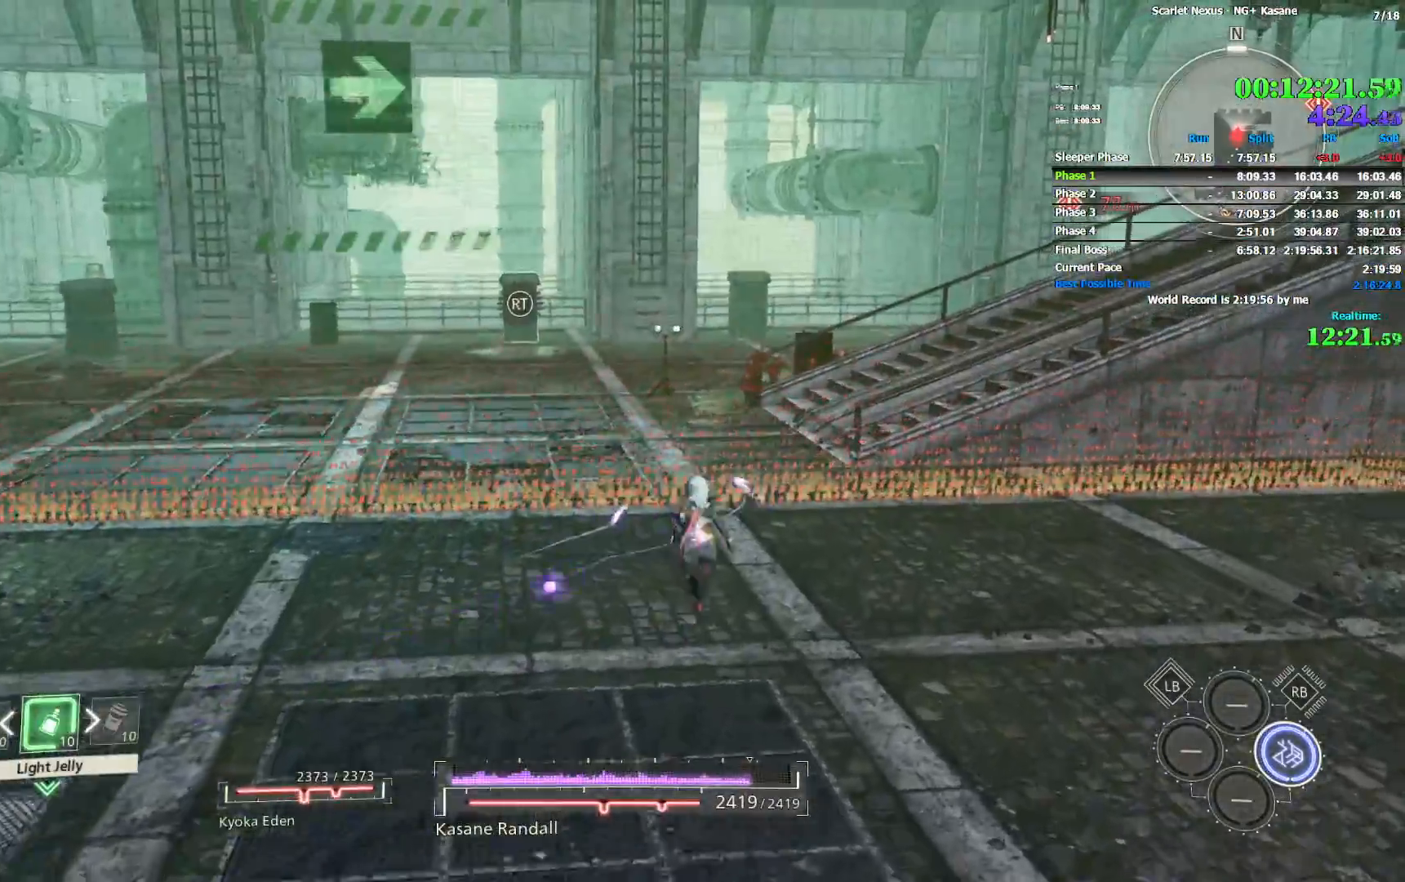
{"dt_ms": 500, "buttons": [], "left_stick": "up", "right_stick": "center", "events": [[33, "right_stick", "right"], [133, "right_stick", "center"]]}
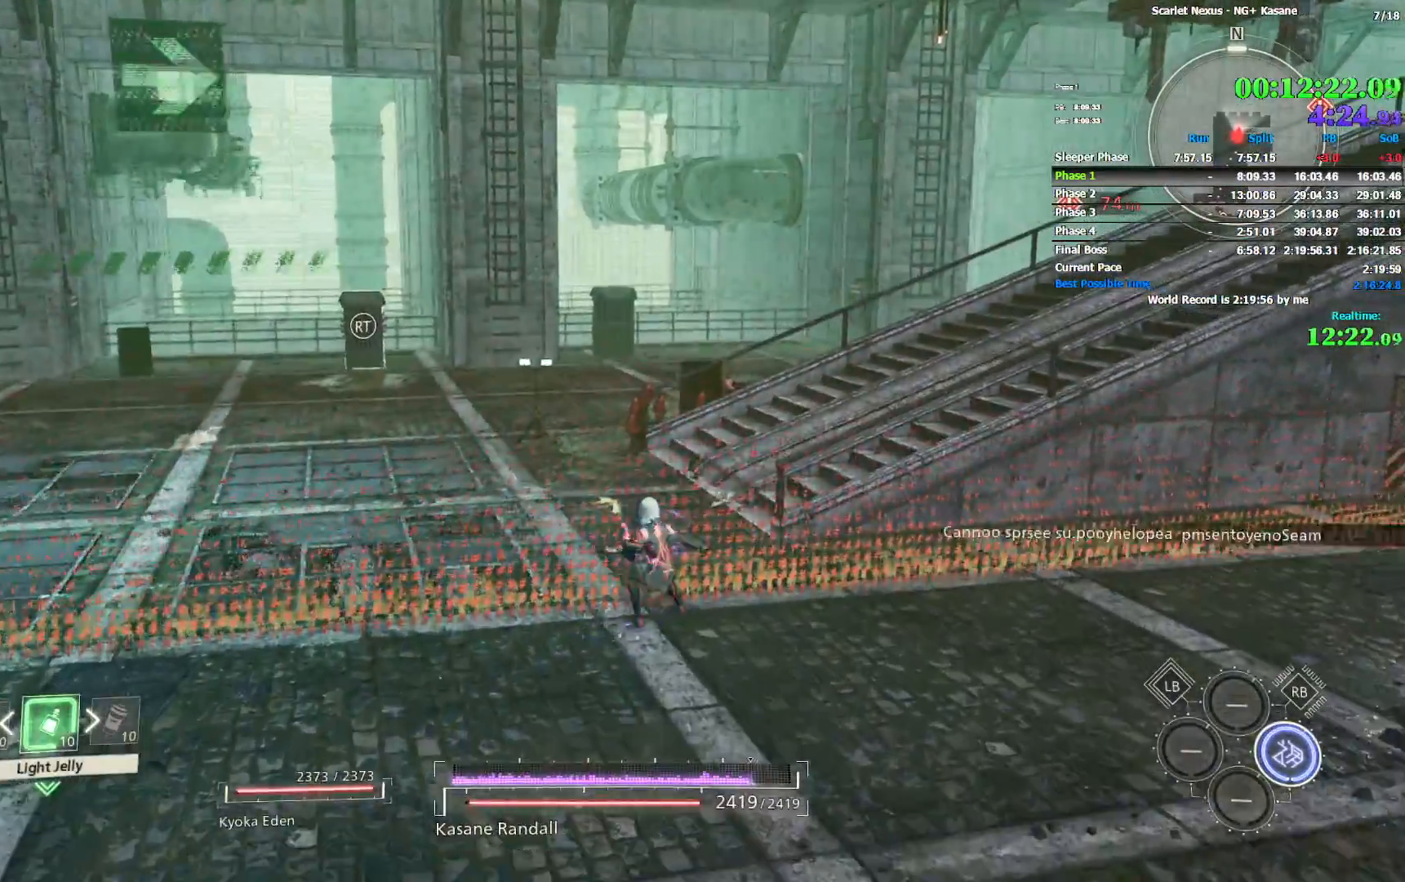
{"dt_ms": 500, "buttons": ["CIRCLE"], "left_stick": "up", "right_stick": "center", "events": [[233, "CIRCLE", "down"]]}
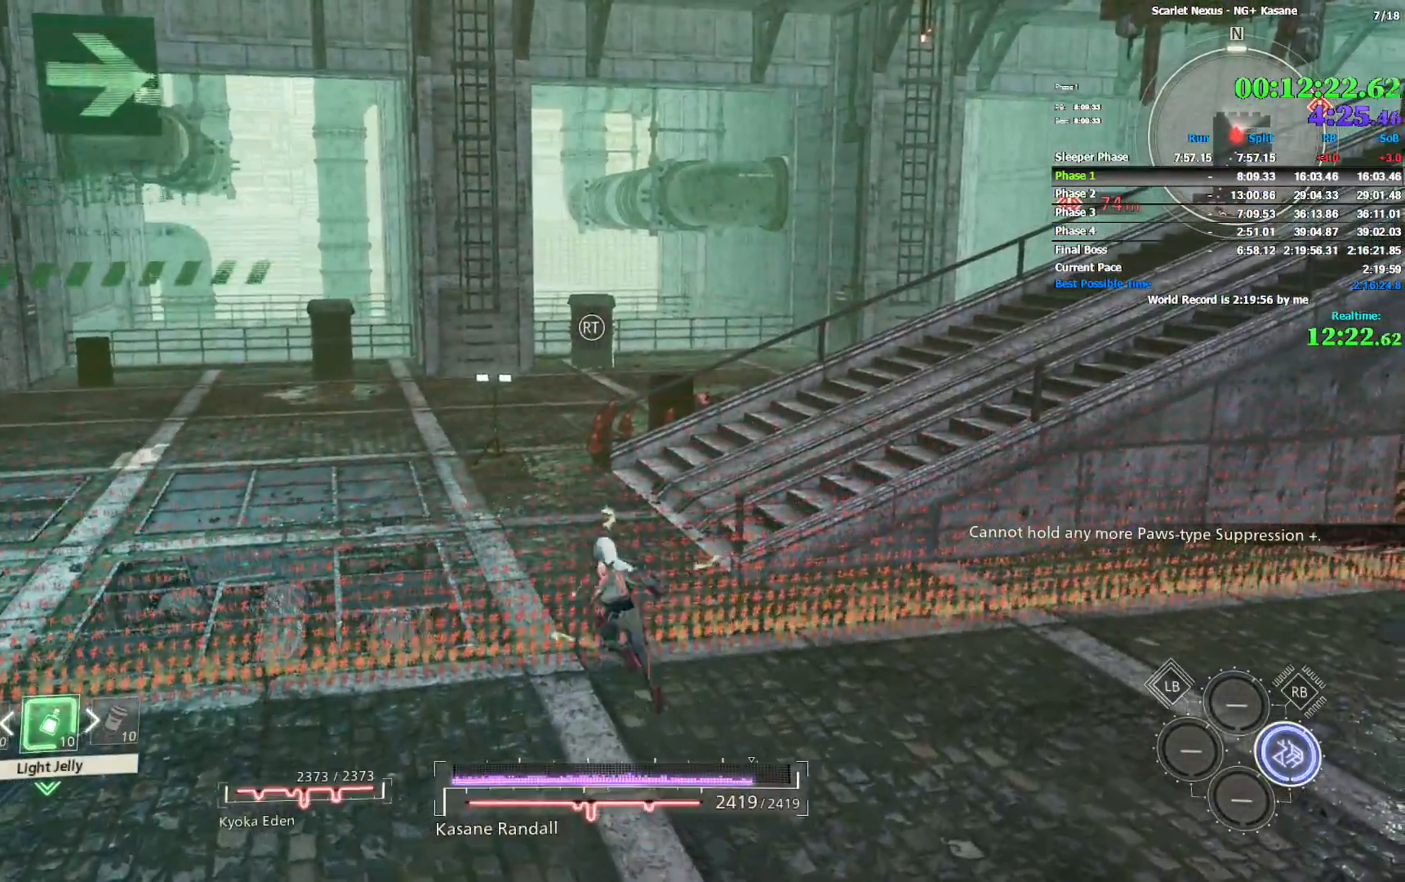
{"dt_ms": 500, "buttons": [], "left_stick": "up", "right_stick": "up-right", "events": [[67, "CIRCLE", "up"], [267, "right_stick", "right"], [450, "right_stick", "up-right"]]}
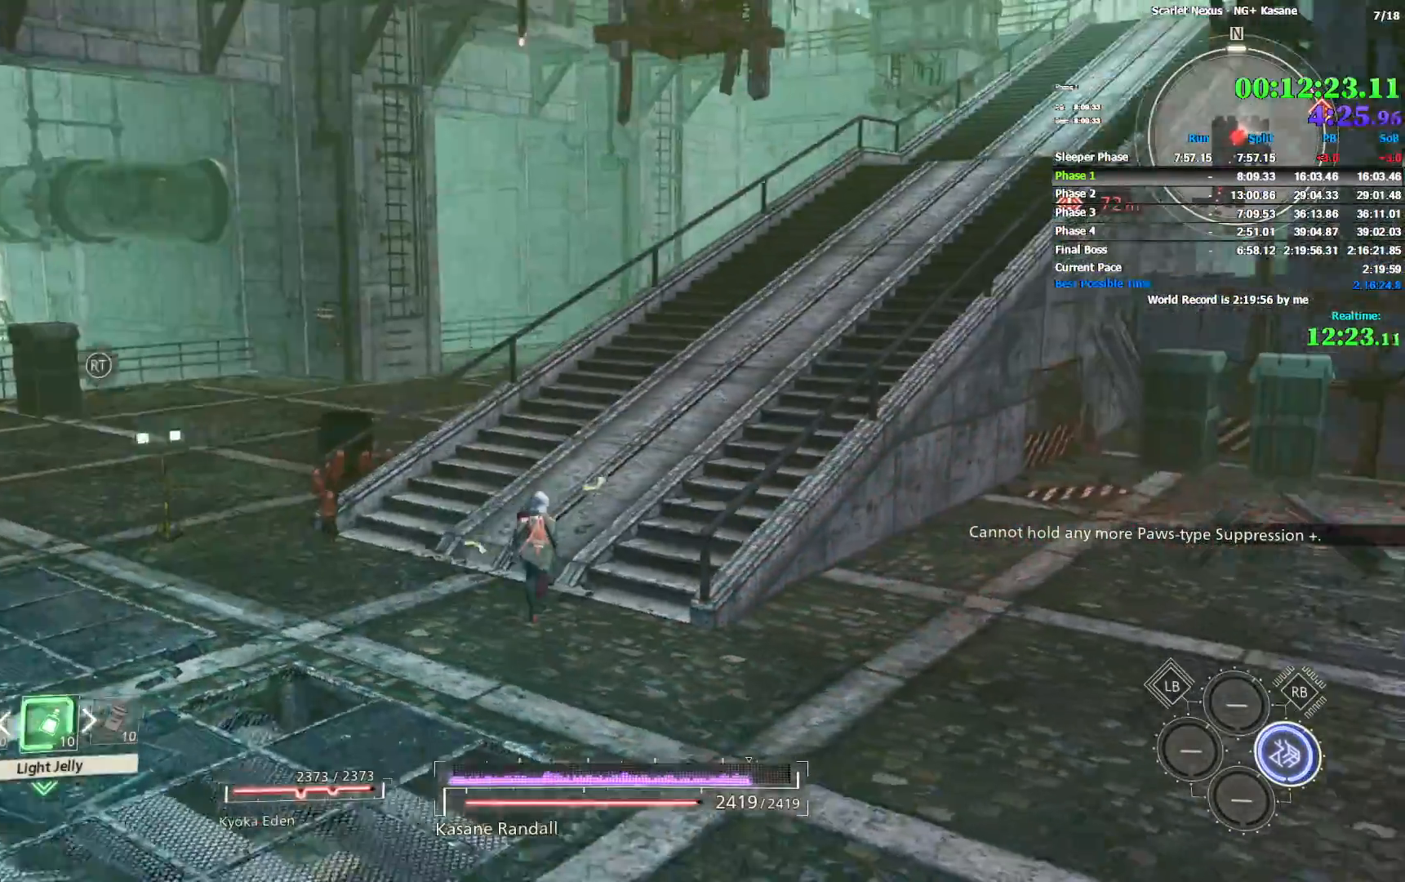
{"dt_ms": 500, "buttons": [], "left_stick": "up", "right_stick": "center", "events": [[133, "right_stick", "center"], [250, "right_stick", "up-right"], [367, "right_stick", "center"]]}
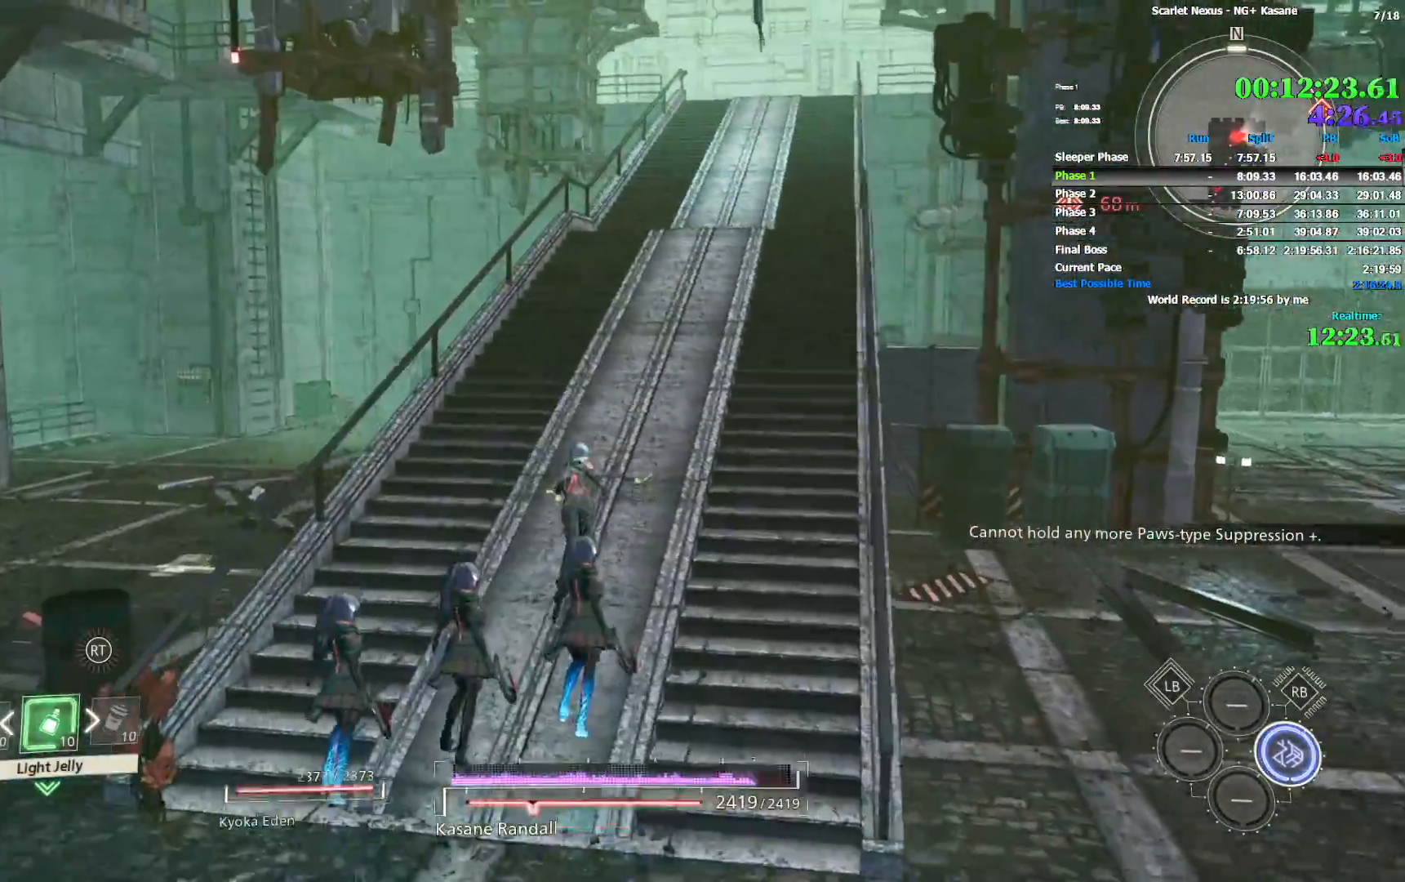
{"dt_ms": 500, "buttons": [], "left_stick": "up", "right_stick": "center", "events": [[200, "right_stick", "right"], [400, "right_stick", "center"]]}
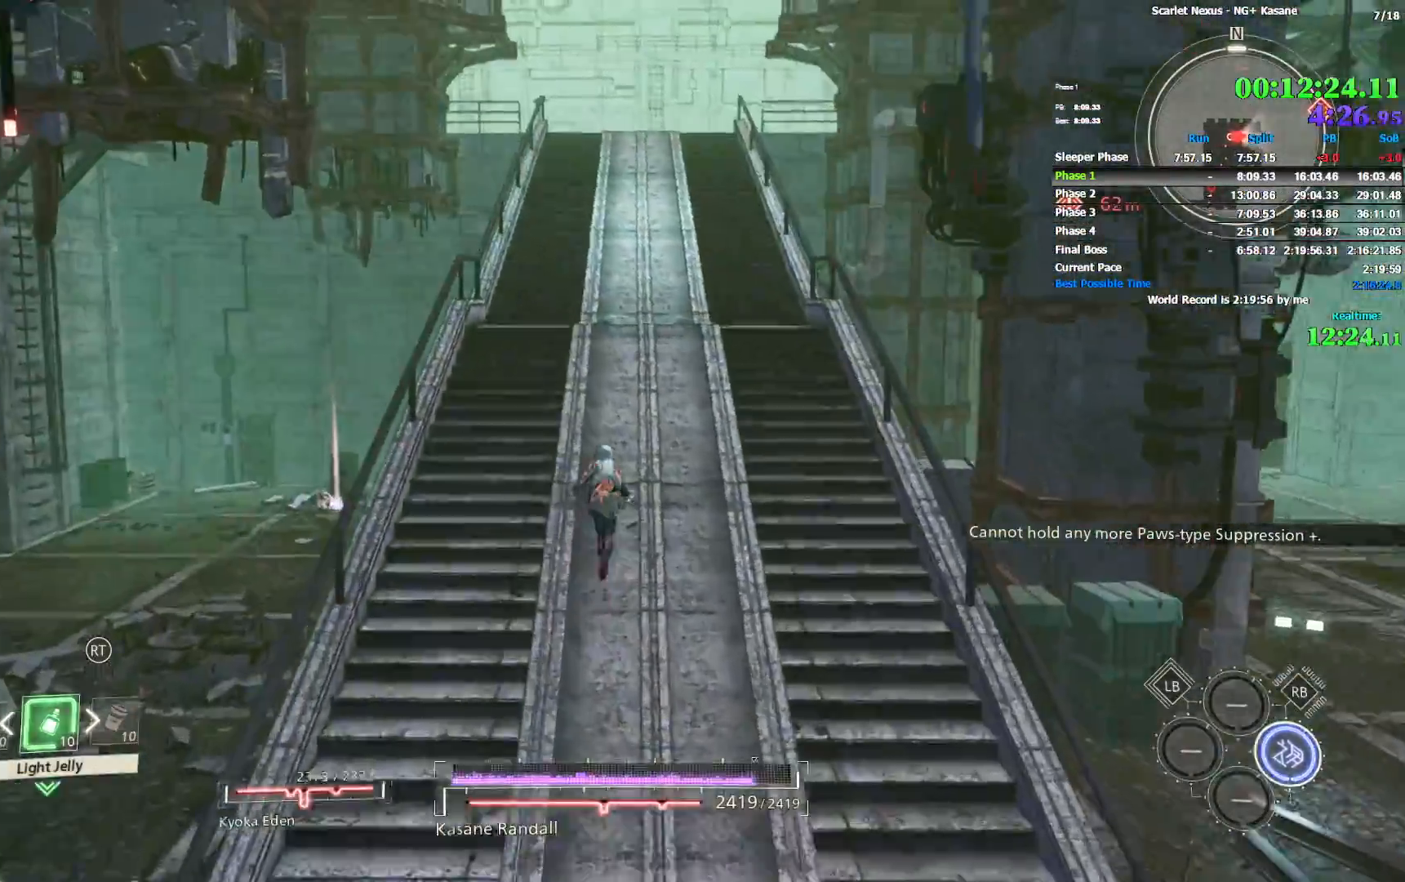
{"dt_ms": 500, "buttons": [], "left_stick": "up", "right_stick": "center", "events": [[33, "right_stick", "up-right"], [133, "right_stick", "center"]]}
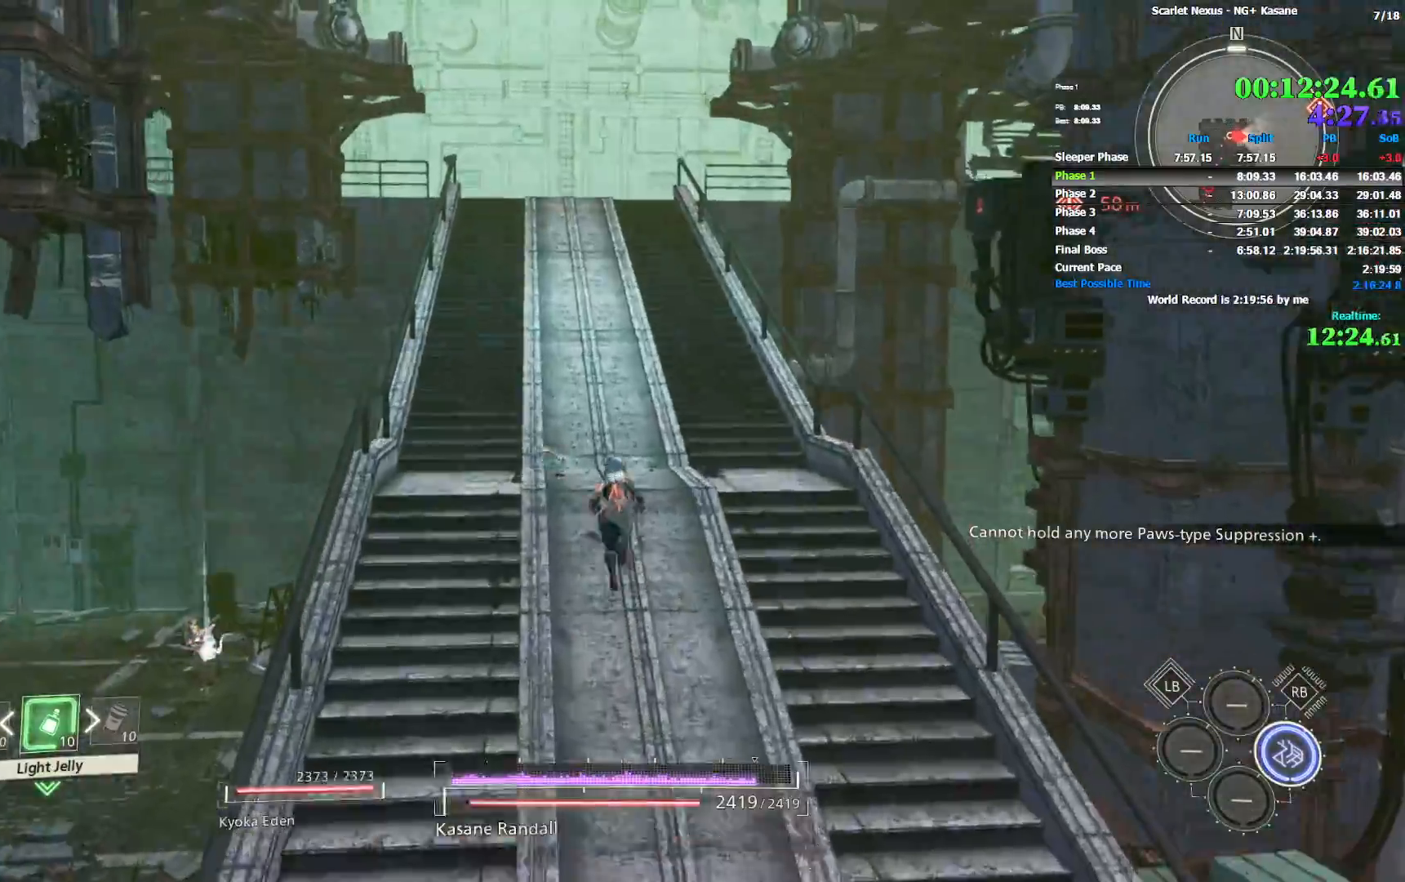
{"dt_ms": 500, "buttons": [], "left_stick": "up", "right_stick": "down", "events": [[483, "right_stick", "down"]]}
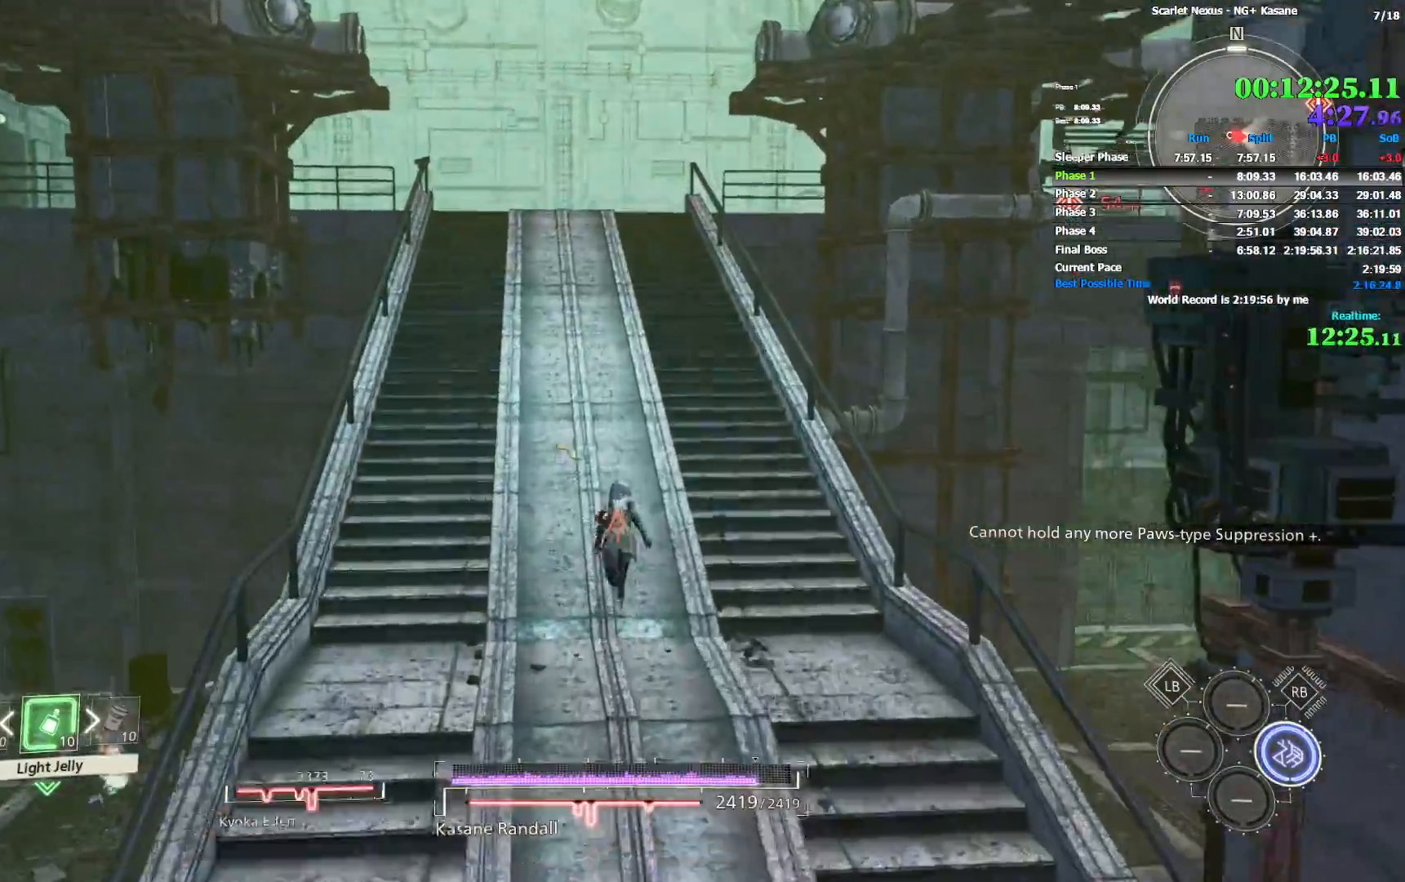
{"dt_ms": 500, "buttons": [], "left_stick": "up", "right_stick": "center", "events": [[50, "right_stick", "center"]]}
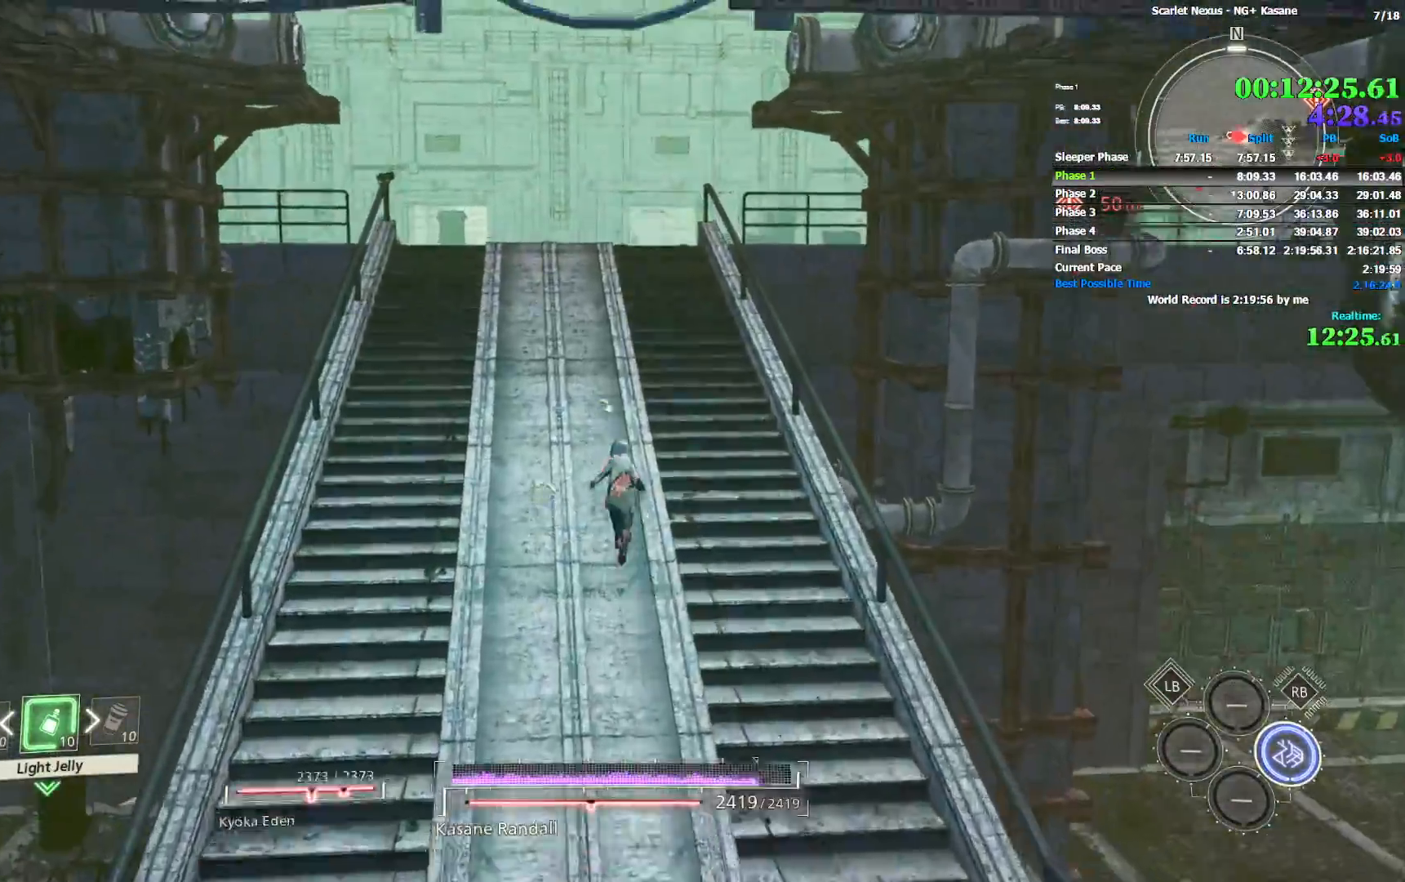
{"dt_ms": 500, "buttons": [], "left_stick": "up", "right_stick": "down", "events": [[283, "right_stick", "down-right"], [450, "right_stick", "down"]]}
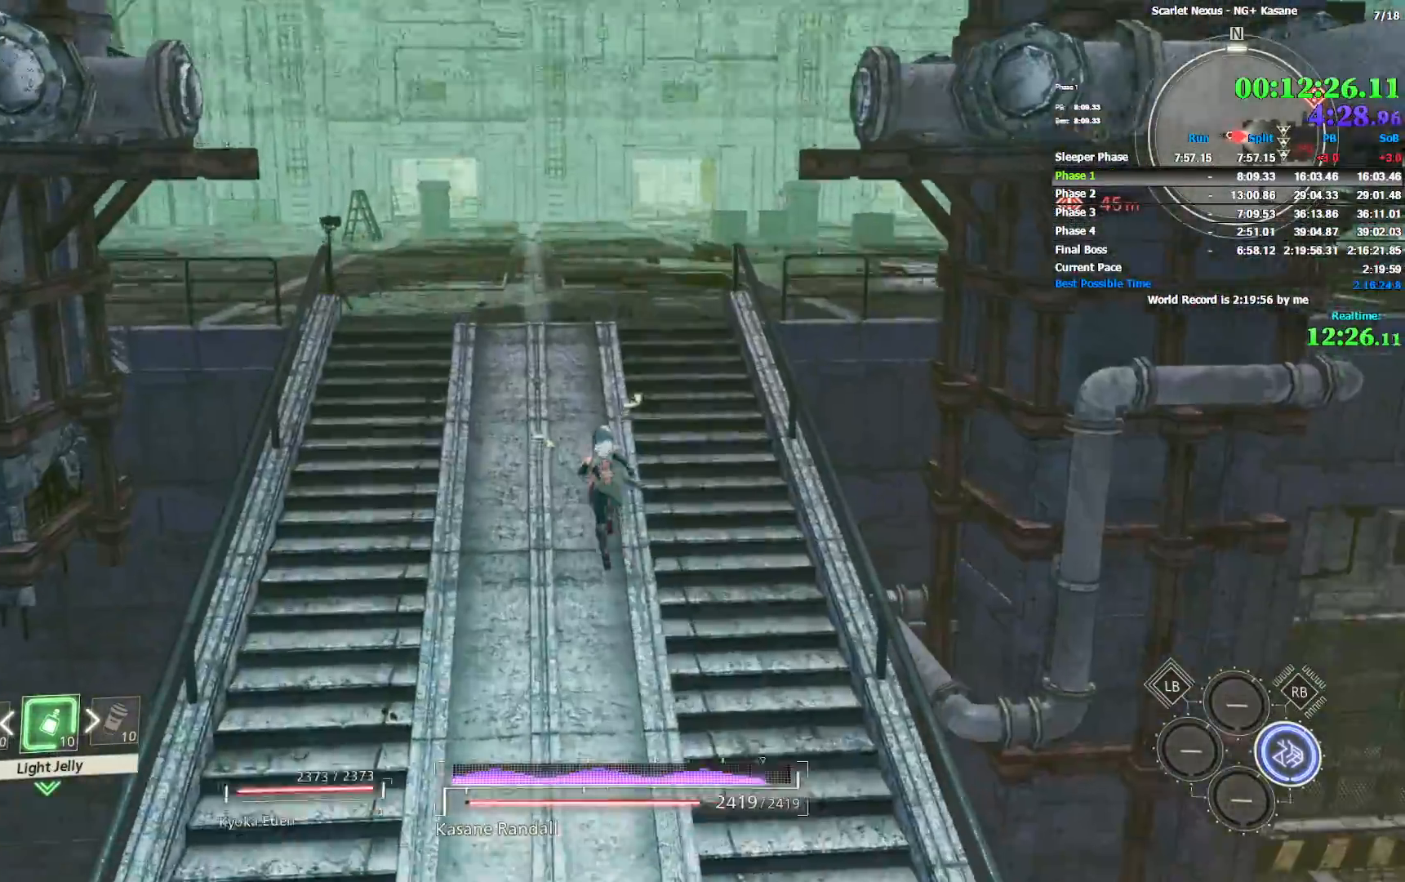
{"dt_ms": 500, "buttons": [], "left_stick": "up", "right_stick": "center", "events": [[67, "right_stick", "center"]]}
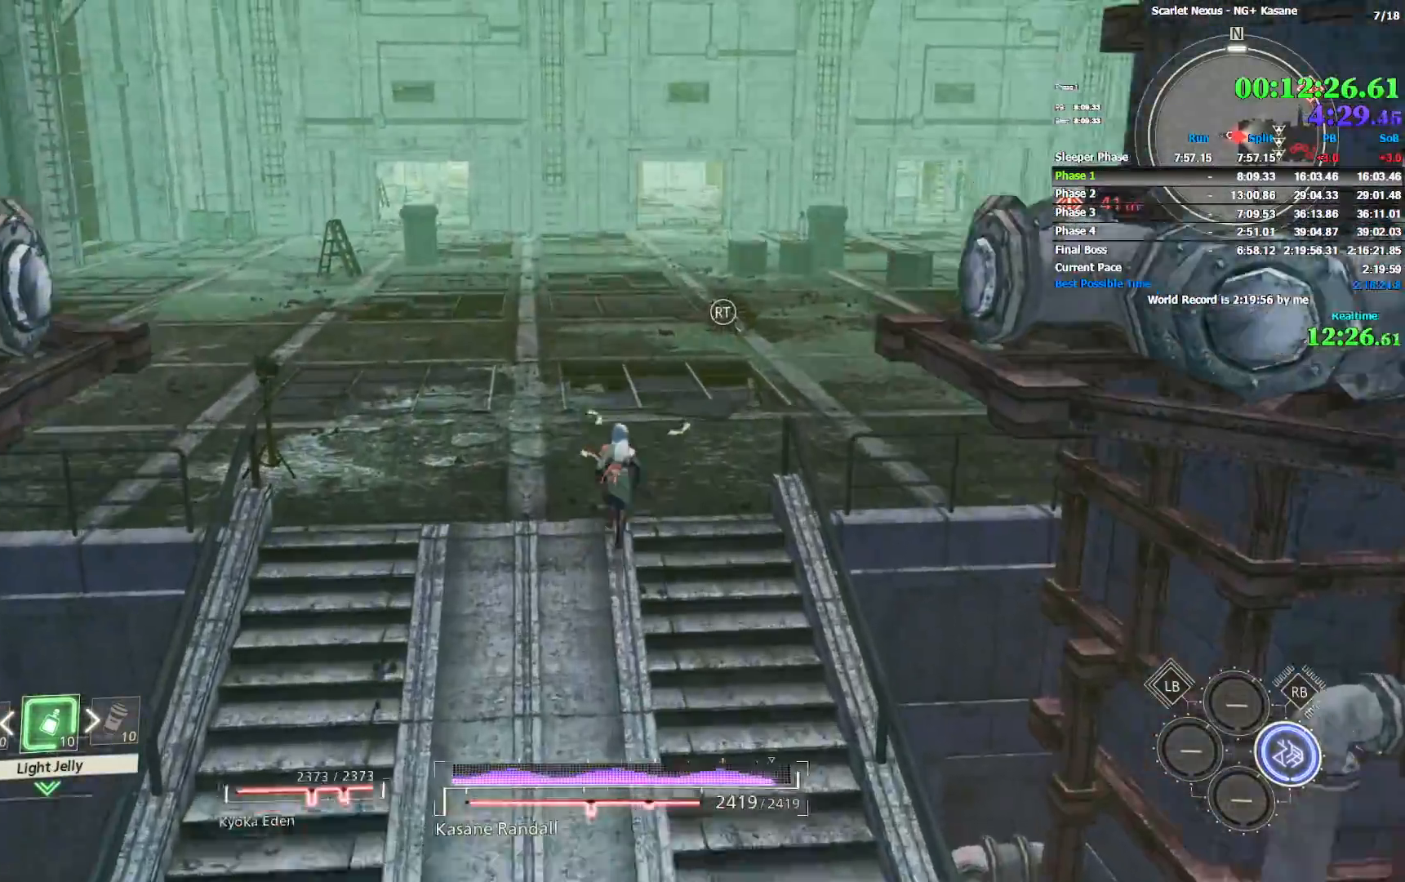
{"dt_ms": 500, "buttons": ["R1"], "left_stick": "up", "right_stick": "center", "events": [[100, "right_stick", "right"], [217, "right_stick", "center"], [450, "R1", "down"]]}
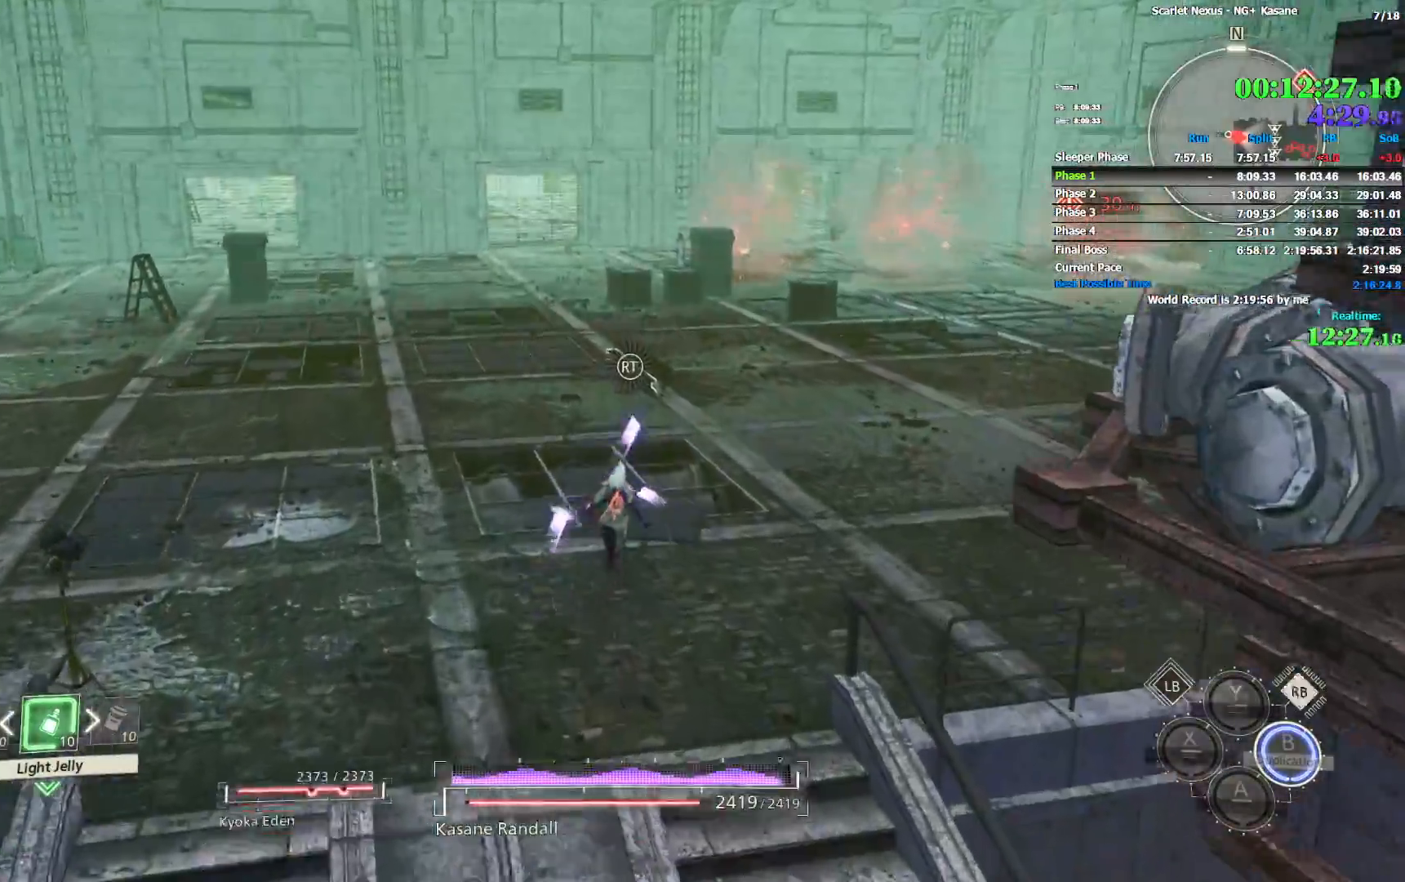
{"dt_ms": 500, "buttons": [], "left_stick": "up", "right_stick": "right", "events": [[83, "CIRCLE", "down"], [183, "CIRCLE", "up"], [200, "R1", "up"], [417, "right_stick", "right"]]}
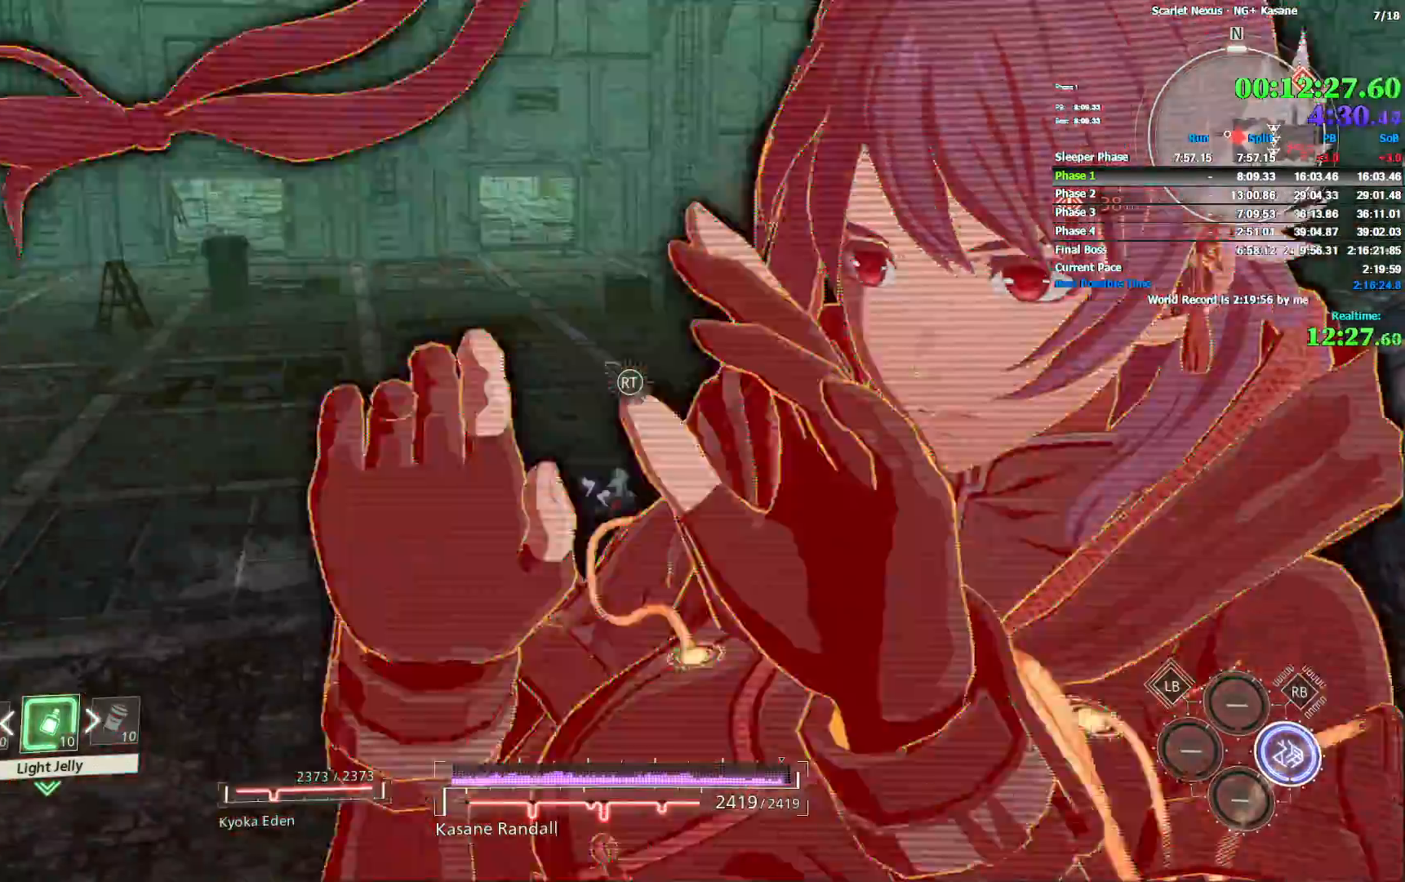
{"dt_ms": 500, "buttons": [], "left_stick": "up", "right_stick": "right", "events": []}
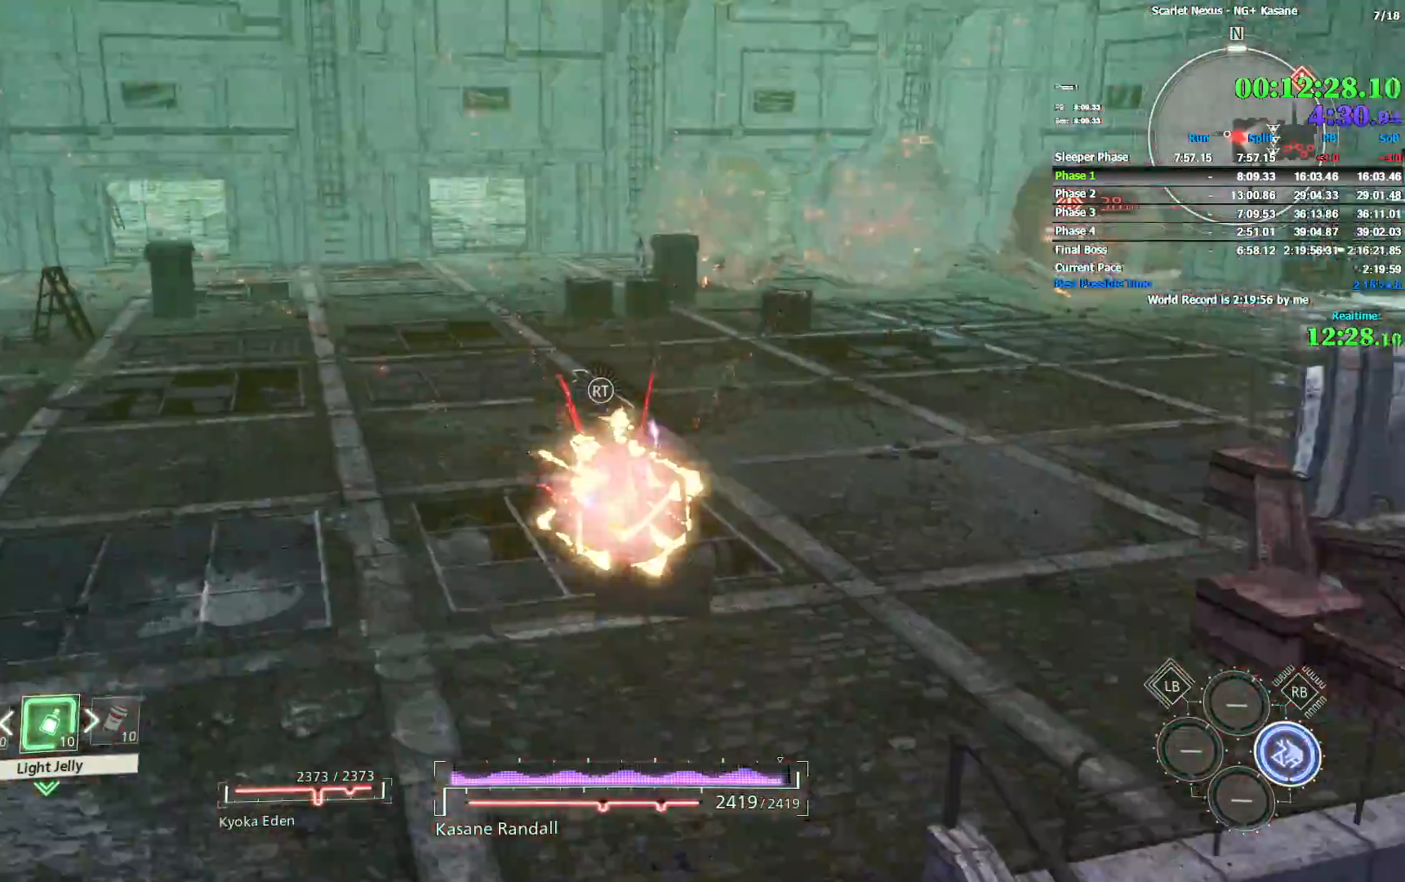
{"dt_ms": 1000, "buttons": ["R2"], "left_stick": "up-right", "right_stick": "center", "events": [[83, "right_stick", "center"], [150, "right_stick", "up-right"], [283, "R2", "down"], [300, "right_stick", "center"], [717, "right_stick", "up-left"], [733, "left_stick", "up-right"], [900, "right_stick", "center"]]}
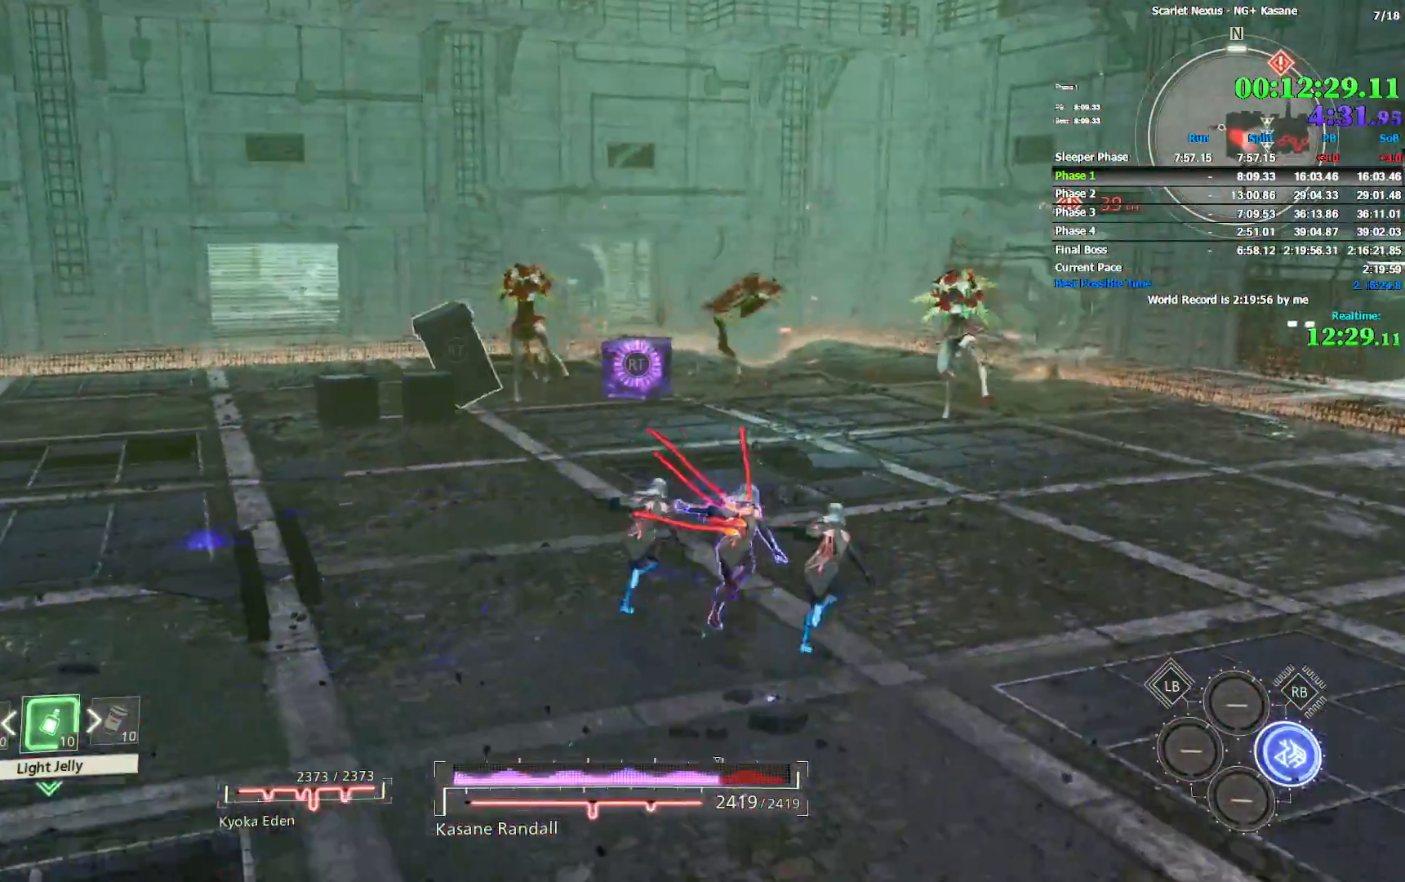
{"dt_ms": 500, "buttons": ["R2"], "left_stick": "up", "right_stick": "center", "events": [[100, "right_stick", "up-left"], [250, "right_stick", "left"], [283, "R2", "up"], [333, "left_stick", "up"], [383, "R2", "down"], [483, "right_stick", "center"]]}
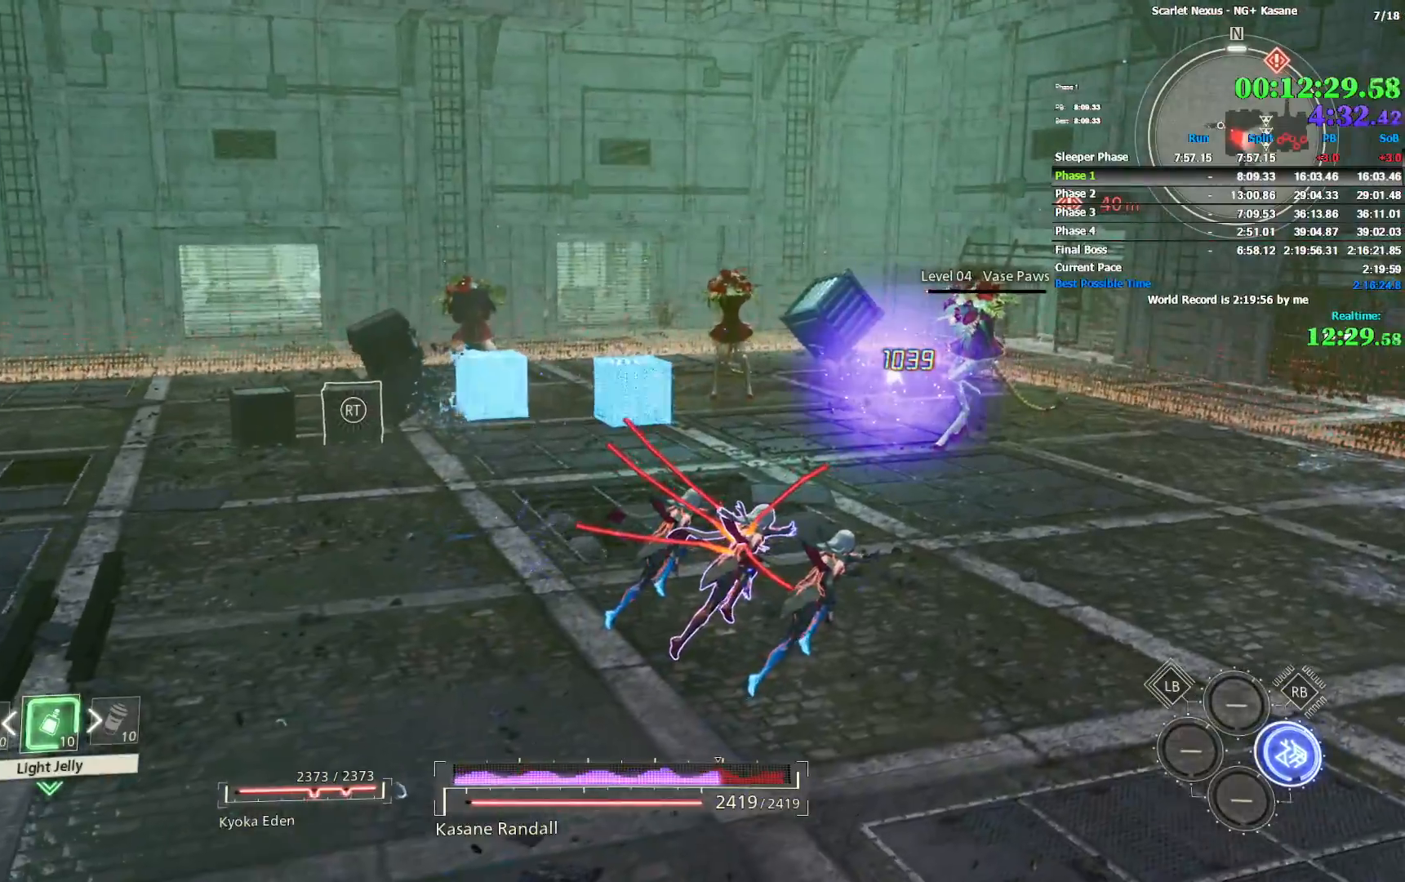
{"dt_ms": 500, "buttons": ["R2"], "left_stick": "up", "right_stick": "center", "events": [[183, "right_stick", "left"], [383, "right_stick", "center"]]}
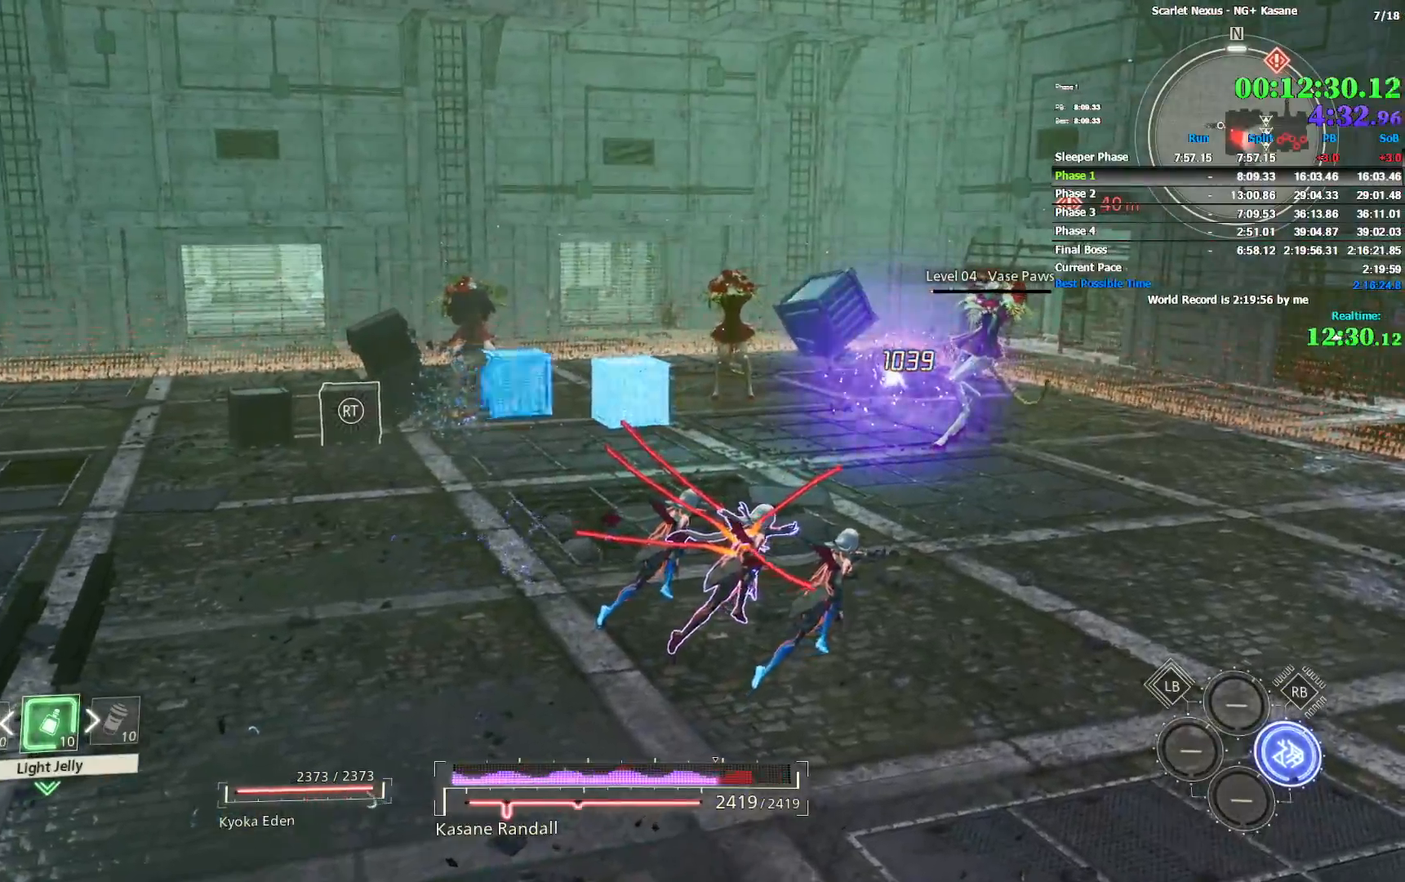
{"dt_ms": 500, "buttons": ["R2"], "left_stick": "up", "right_stick": "center", "events": [[83, "right_stick", "left"], [250, "right_stick", "center"]]}
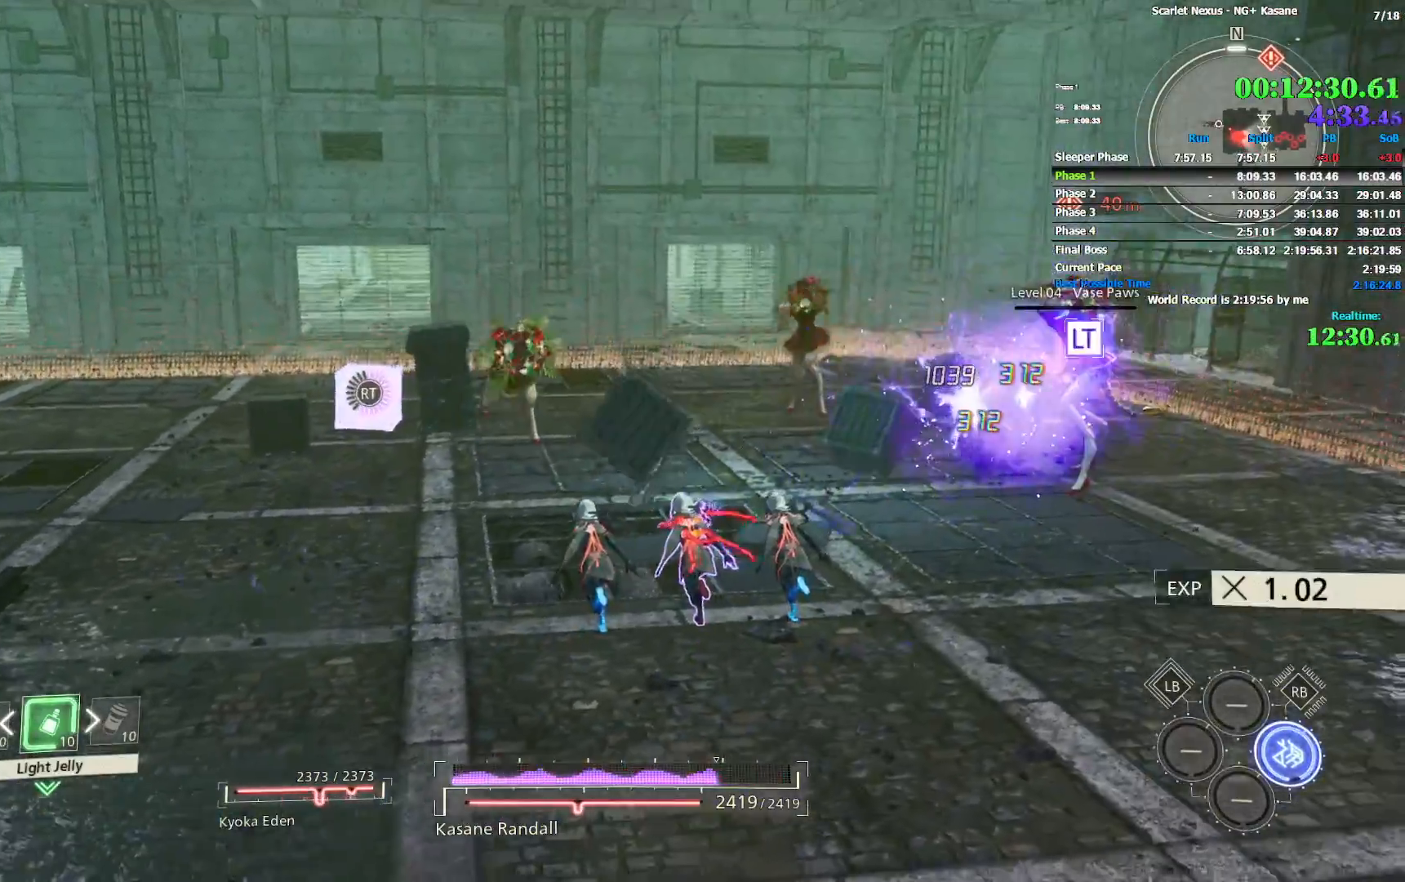
{"dt_ms": 500, "buttons": ["R2"], "left_stick": "up", "right_stick": "center", "events": [[67, "right_stick", "left"], [150, "right_stick", "up-left"], [250, "right_stick", "center"]]}
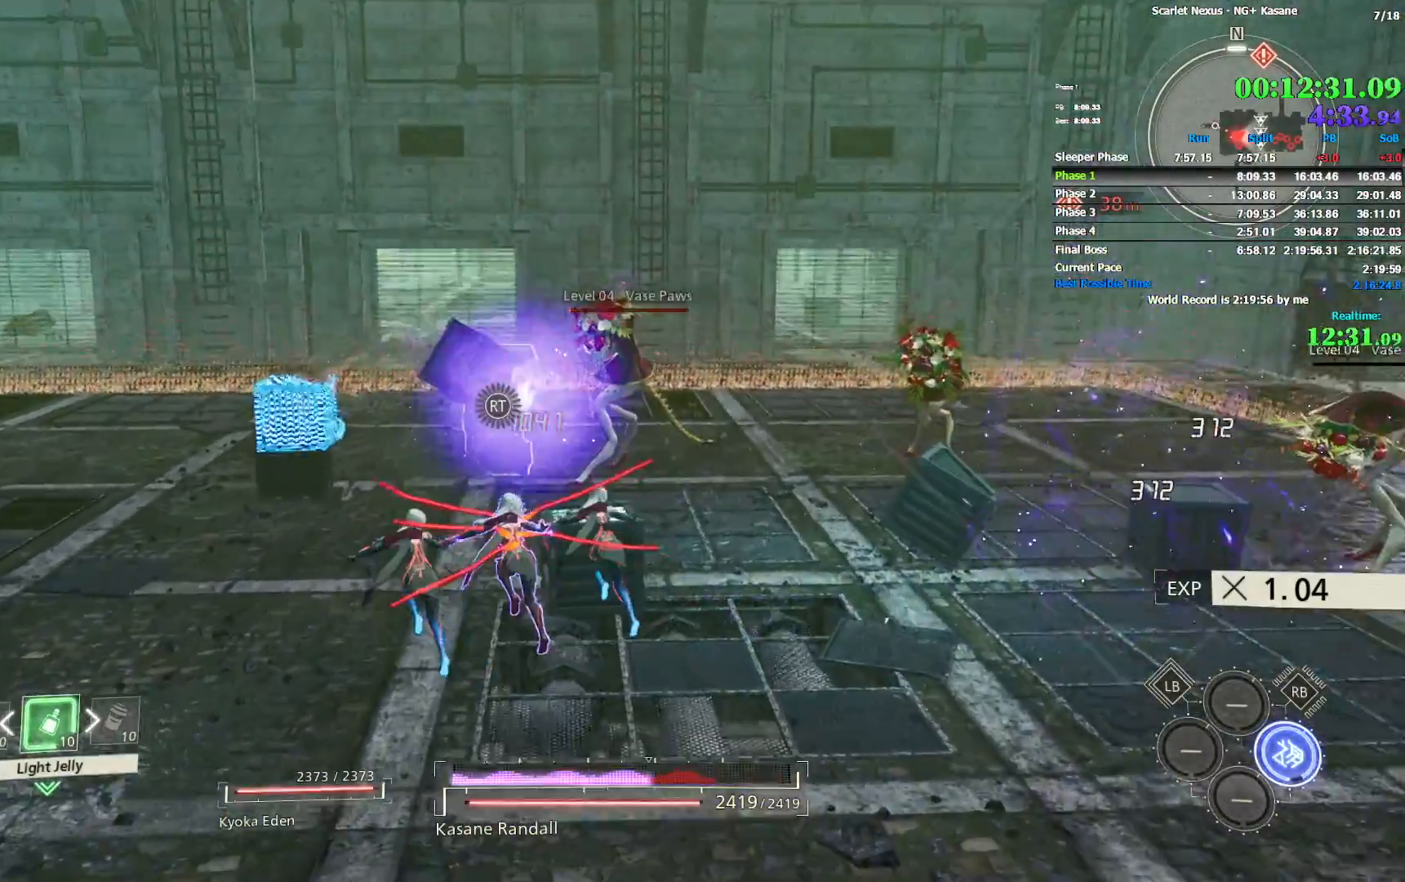
{"dt_ms": 500, "buttons": [], "left_stick": "up-right", "right_stick": "right", "events": [[50, "left_stick", "up-right"], [117, "right_stick", "right"], [167, "R2", "up"]]}
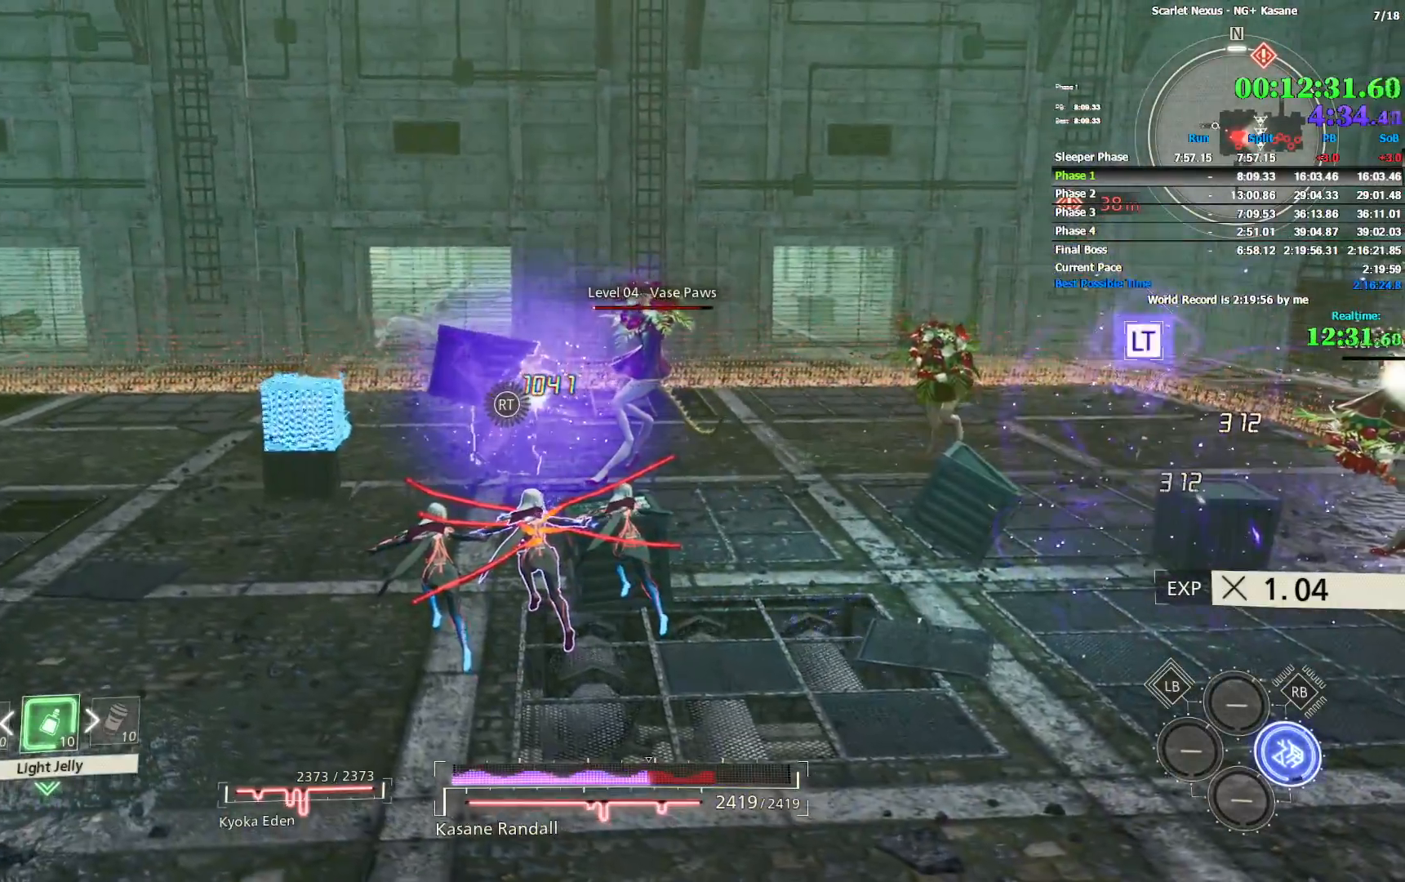
{"dt_ms": 500, "buttons": ["R2"], "left_stick": "up-right", "right_stick": "right", "events": [[217, "right_stick", "center"], [317, "R2", "down"], [483, "right_stick", "right"]]}
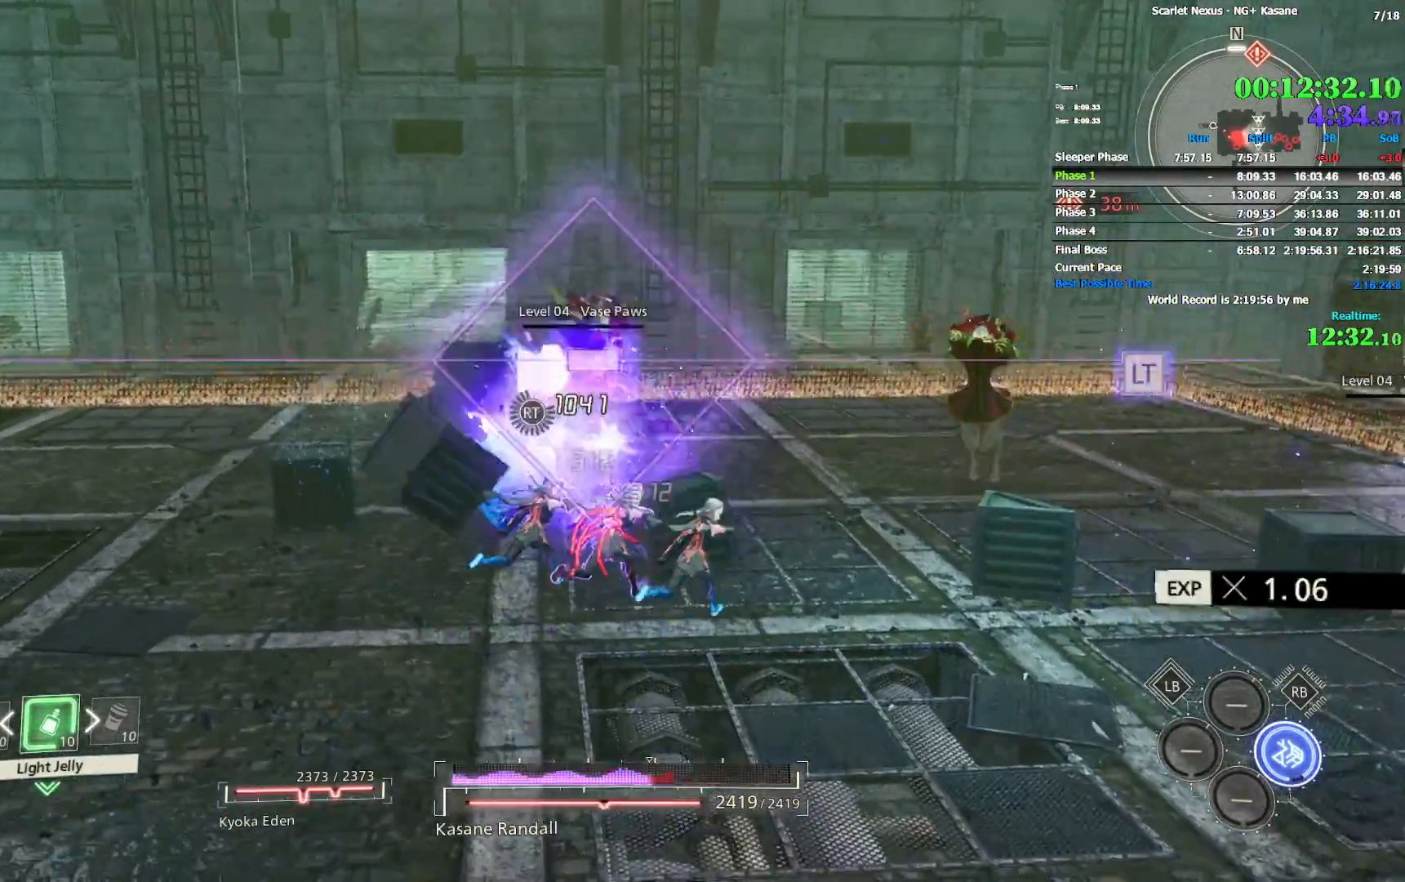
{"dt_ms": 500, "buttons": [], "left_stick": "up-right", "right_stick": "center", "events": [[150, "right_stick", "center"], [400, "R2", "up"], [400, "SQUARE", "down"], [483, "SQUARE", "up"]]}
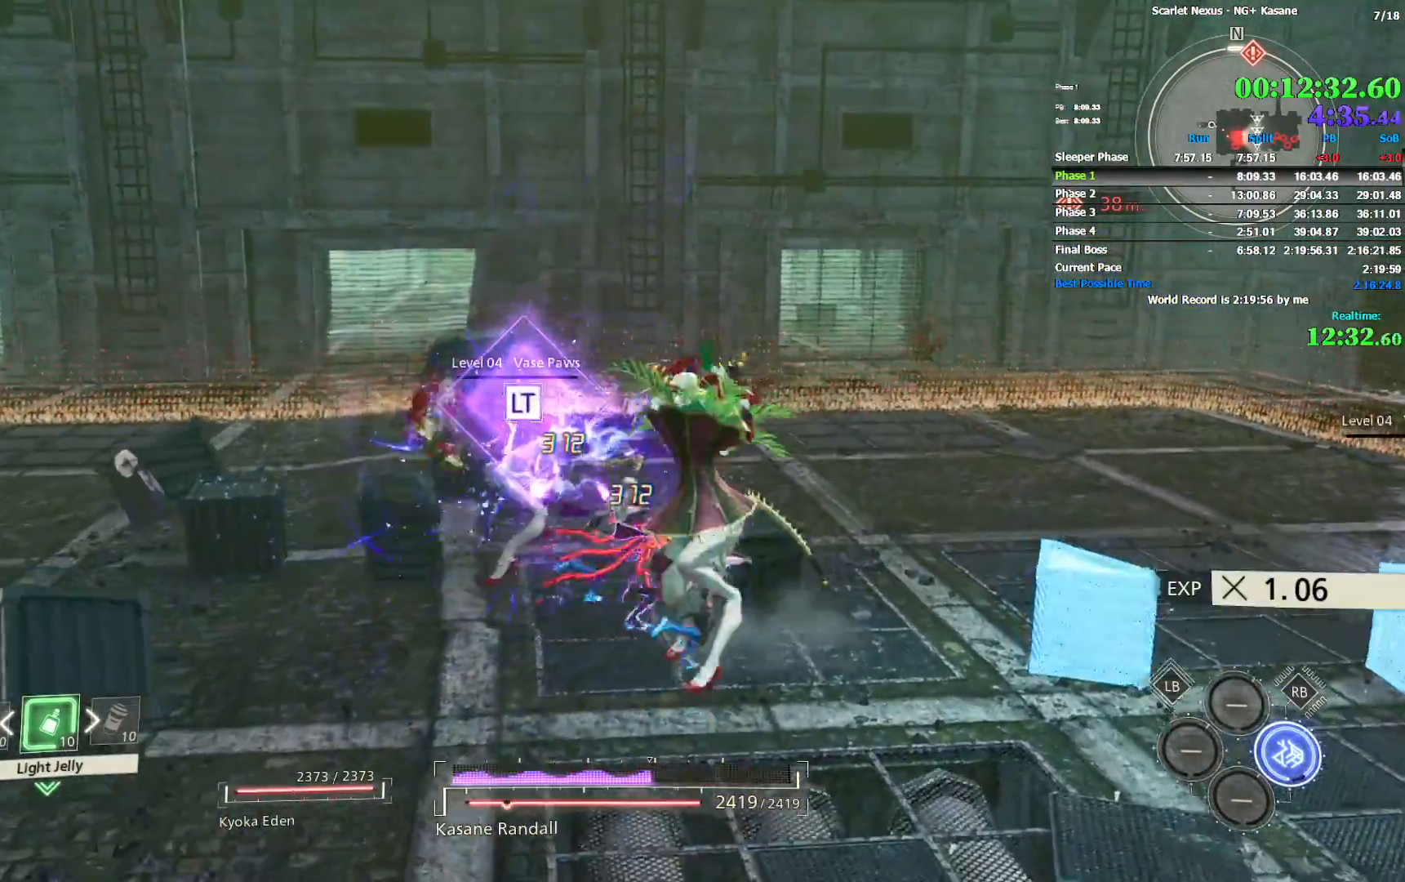
{"dt_ms": 500, "buttons": [], "left_stick": "up-left", "right_stick": "left", "events": [[67, "SQUARE", "down"], [100, "SQUARE", "up"], [100, "left_stick", "down-right"], [183, "SQUARE", "down"], [233, "SQUARE", "up"], [283, "left_stick", "down-left"], [400, "right_stick", "down-left"], [500, "left_stick", "up-left"], [500, "right_stick", "left"]]}
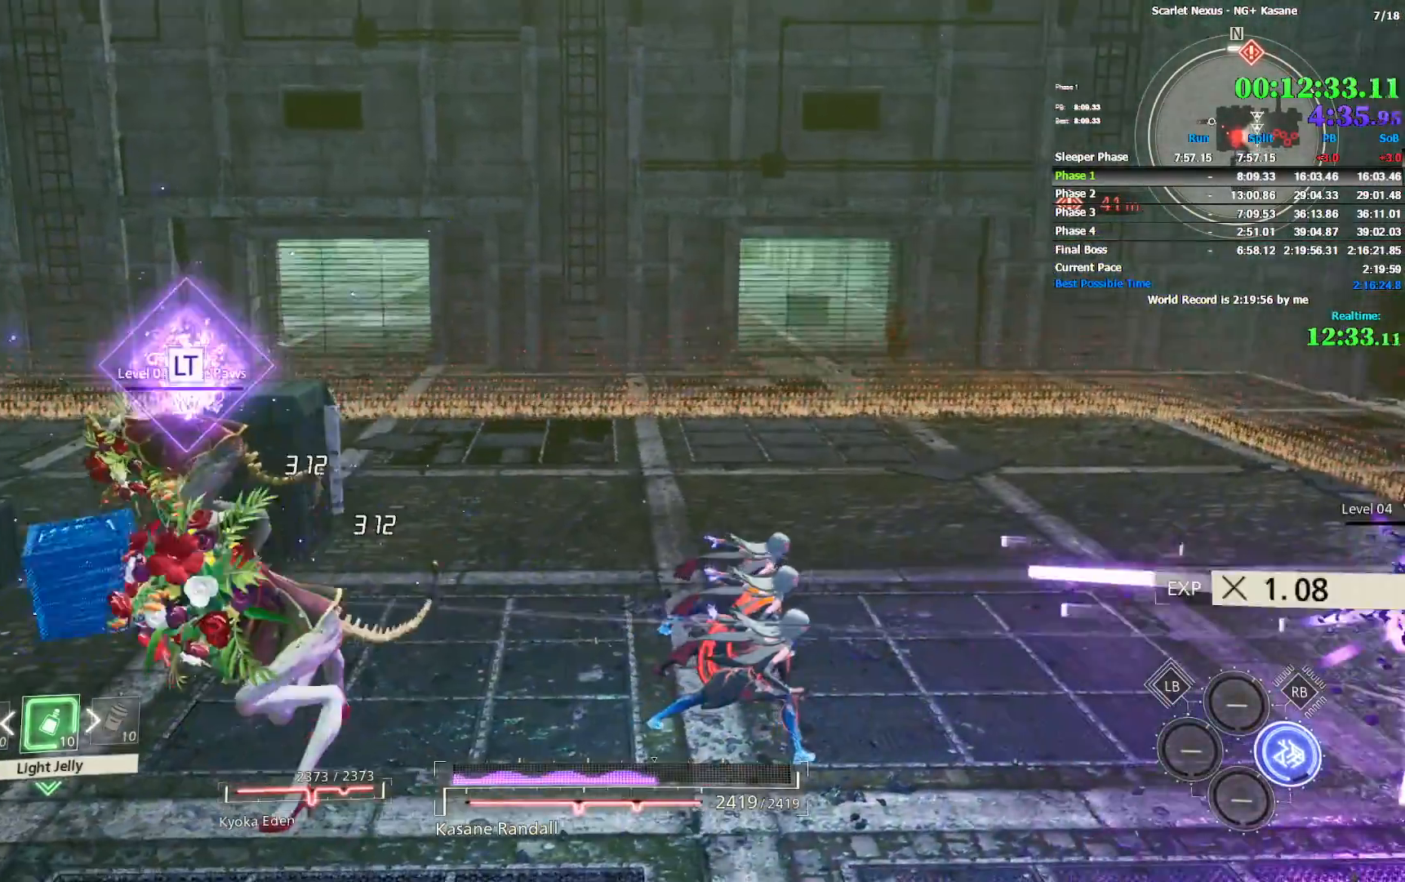
{"dt_ms": 500, "buttons": ["SQUARE"], "left_stick": "up-left", "right_stick": "left", "events": [[67, "SQUARE", "down"], [167, "SQUARE", "up"], [233, "SQUARE", "down"], [300, "SQUARE", "up"], [367, "SQUARE", "down"], [450, "SQUARE", "up"], [500, "SQUARE", "down"]]}
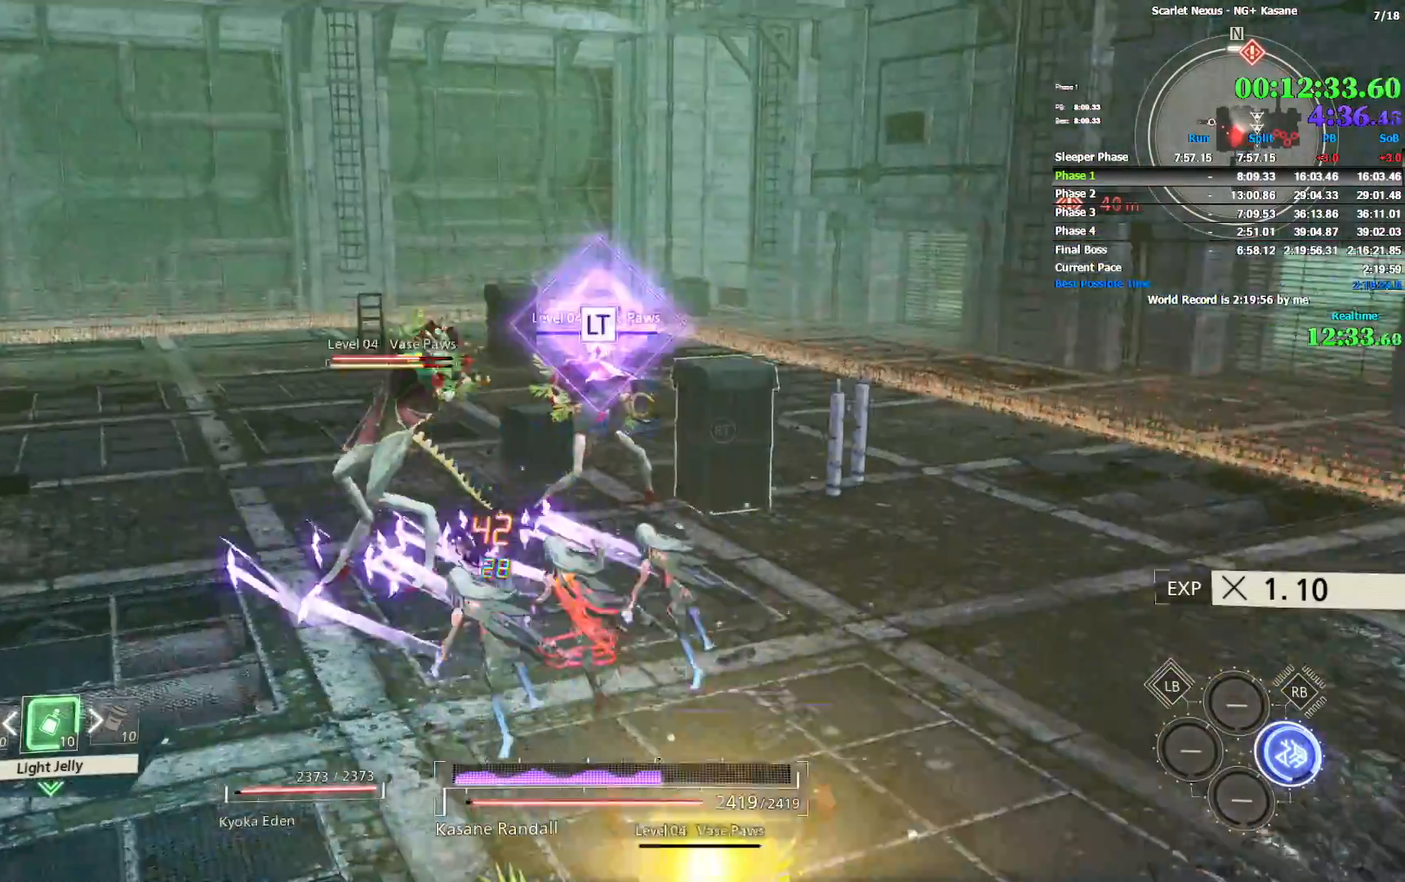
{"dt_ms": 500, "buttons": [], "left_stick": "up-left", "right_stick": "down-left", "events": [[67, "SQUARE", "up"], [133, "SQUARE", "down"], [200, "SQUARE", "up"], [200, "right_stick", "center"], [267, "SQUARE", "down"], [367, "right_stick", "down-left"], [483, "SQUARE", "up"]]}
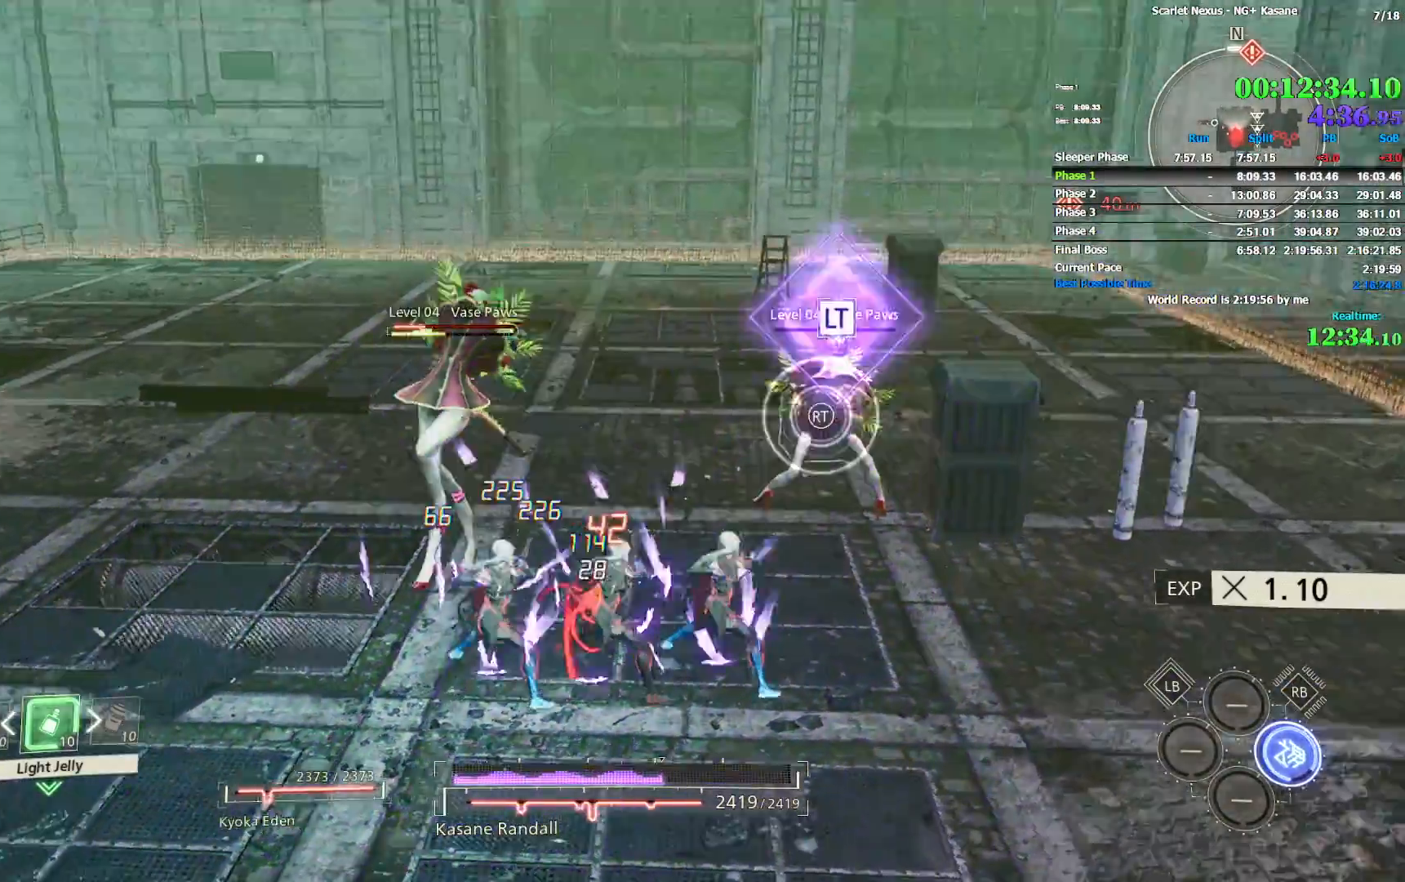
{"dt_ms": 500, "buttons": ["SQUARE"], "left_stick": "up-left", "right_stick": "center", "events": [[50, "SQUARE", "down"], [100, "SQUARE", "up"], [167, "SQUARE", "down"], [233, "SQUARE", "up"], [233, "right_stick", "center"], [317, "SQUARE", "down"], [367, "SQUARE", "up"], [433, "SQUARE", "down"]]}
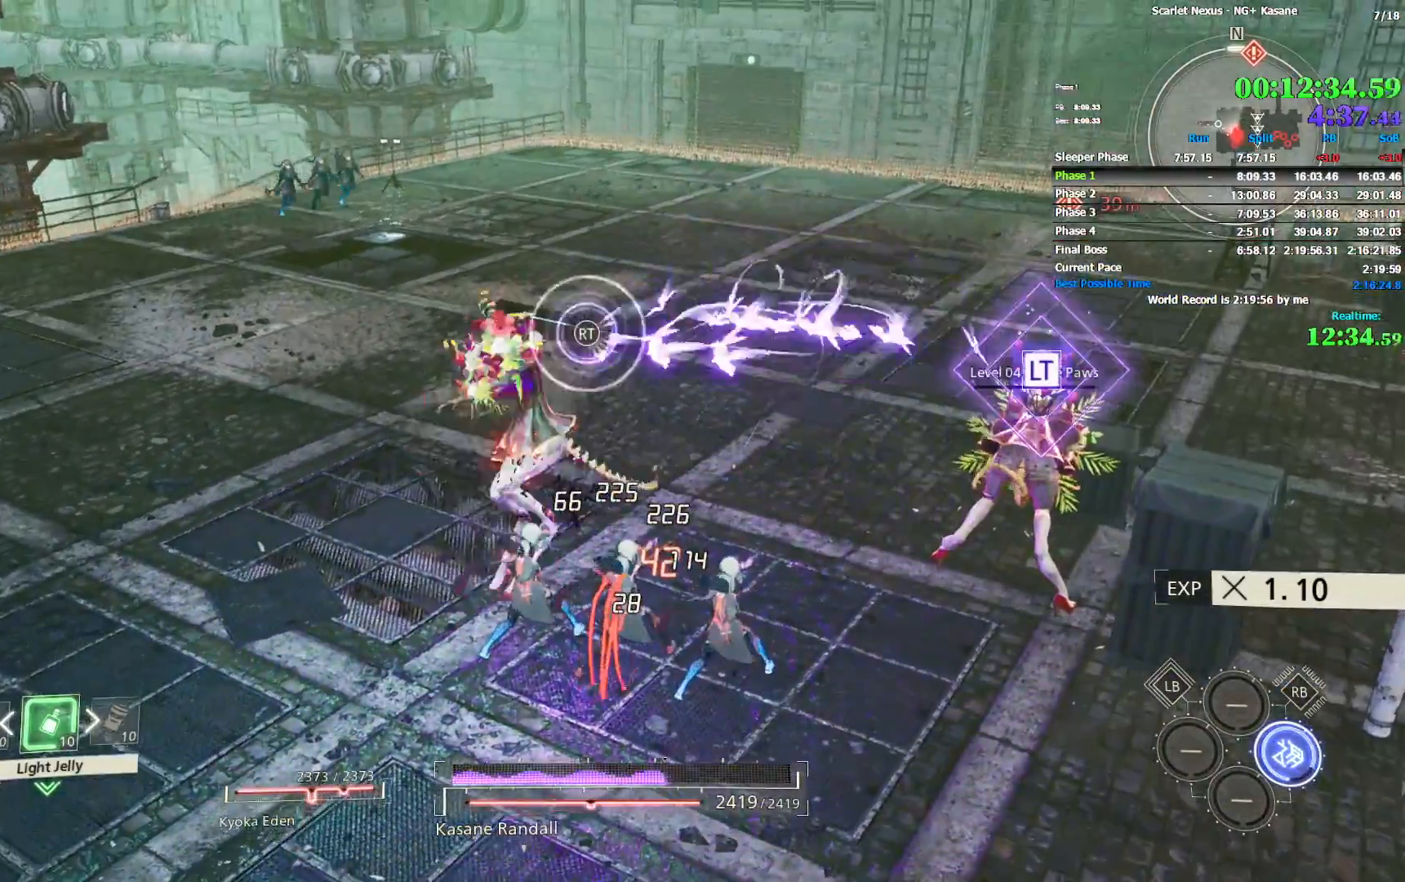
{"dt_ms": 500, "buttons": [], "left_stick": "up-left", "right_stick": "center", "events": [[33, "SQUARE", "up"], [33, "right_stick", "left"], [100, "SQUARE", "down"], [150, "SQUARE", "up"], [250, "SQUARE", "down"], [267, "right_stick", "center"], [283, "SQUARE", "up"]]}
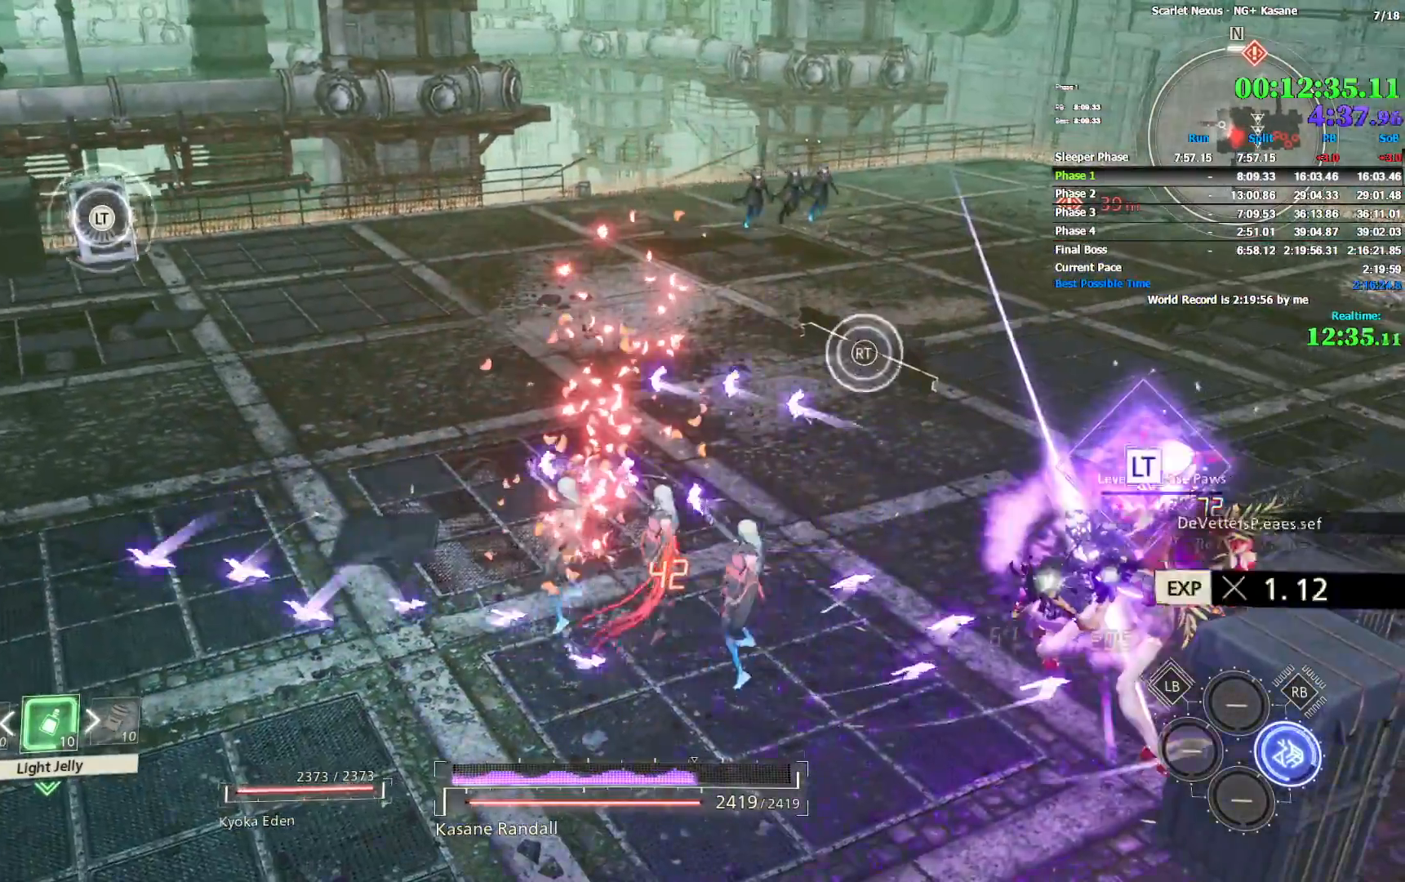
{"dt_ms": 500, "buttons": [], "left_stick": "center", "right_stick": "center", "events": [[33, "L2", "down"], [83, "L1", "down"], [133, "L1", "up"], [133, "L2", "up"], [183, "L2", "down"], [200, "L1", "down"], [383, "left_stick", "center"], [400, "L1", "up"], [400, "L2", "up"]]}